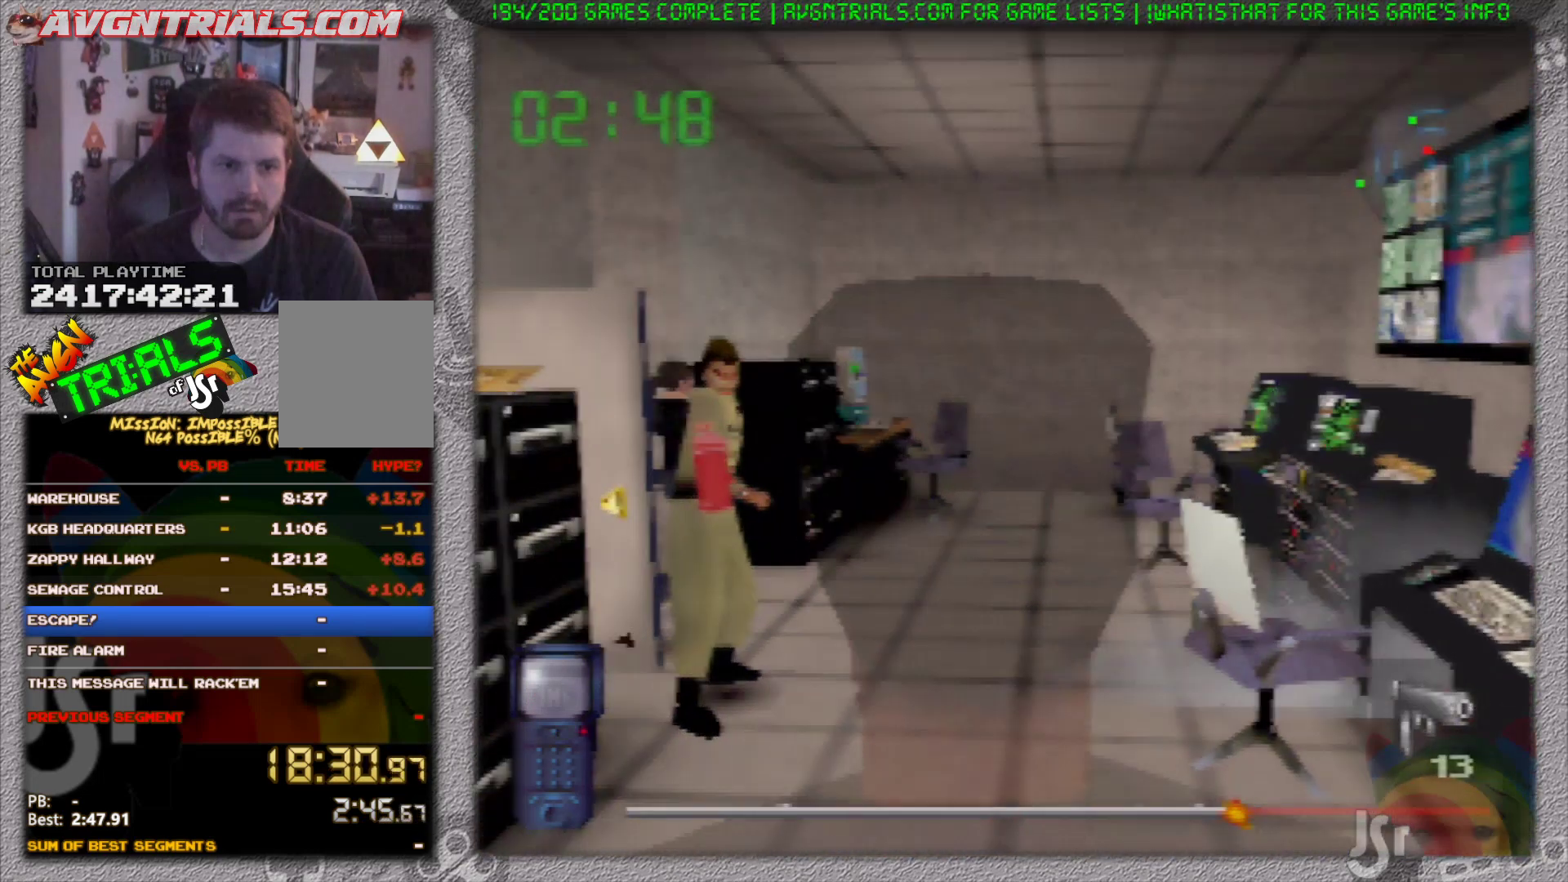
Gameplay with a controller (Nintendo layout); each line is a JSON object with the inputs held at the frame after it. "events" lists button and stick changes between this image and that frame as [ms after this image, input, new state], when the widget could be followed in between. Not read: L3 R3 Z.
{"buttons": [], "left_stick": "center", "events": [[267, "left_stick", "center"]]}
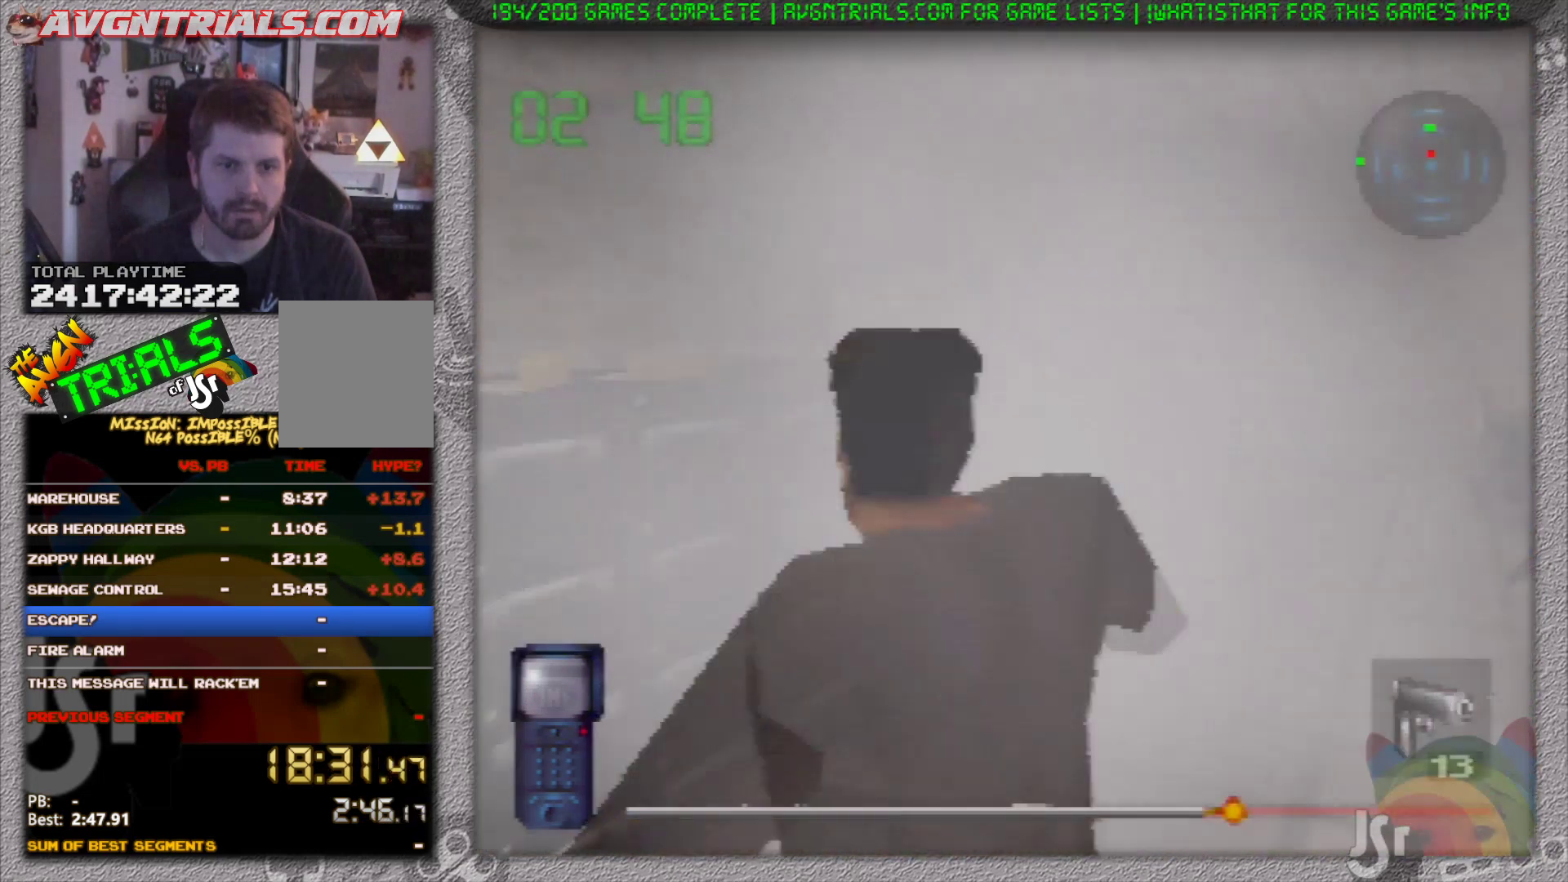
{"buttons": [], "left_stick": "down-right", "events": [[150, "left_stick", "up-right"], [333, "left_stick", "right"], [433, "left_stick", "down-right"]]}
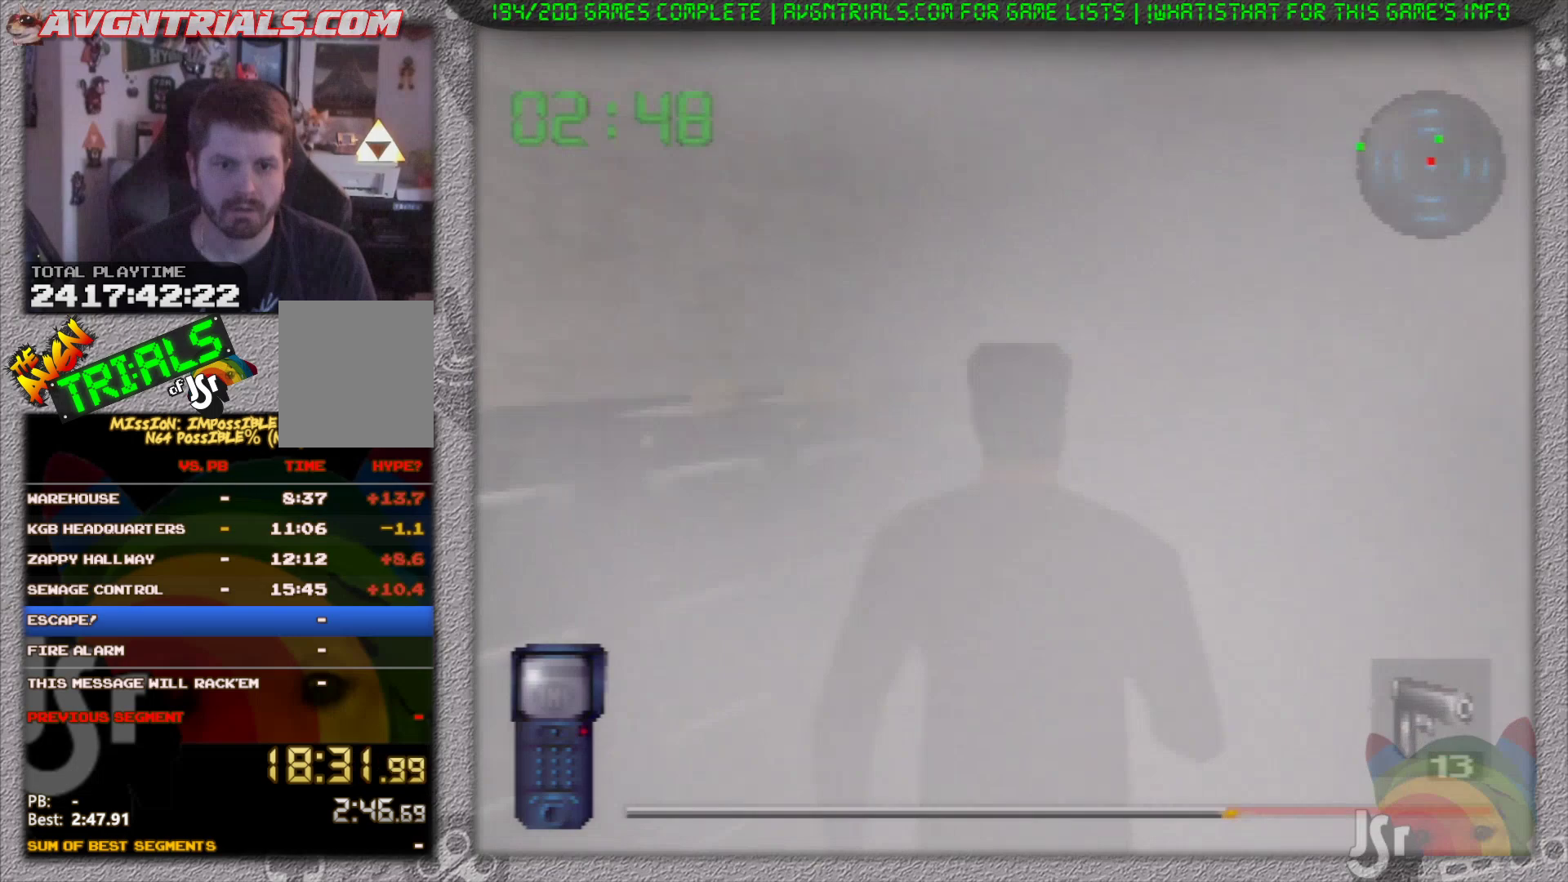
{"buttons": ["R1"], "left_stick": "left", "events": [[33, "left_stick", "down"], [300, "left_stick", "center"], [383, "left_stick", "left"], [450, "R1", "down"]]}
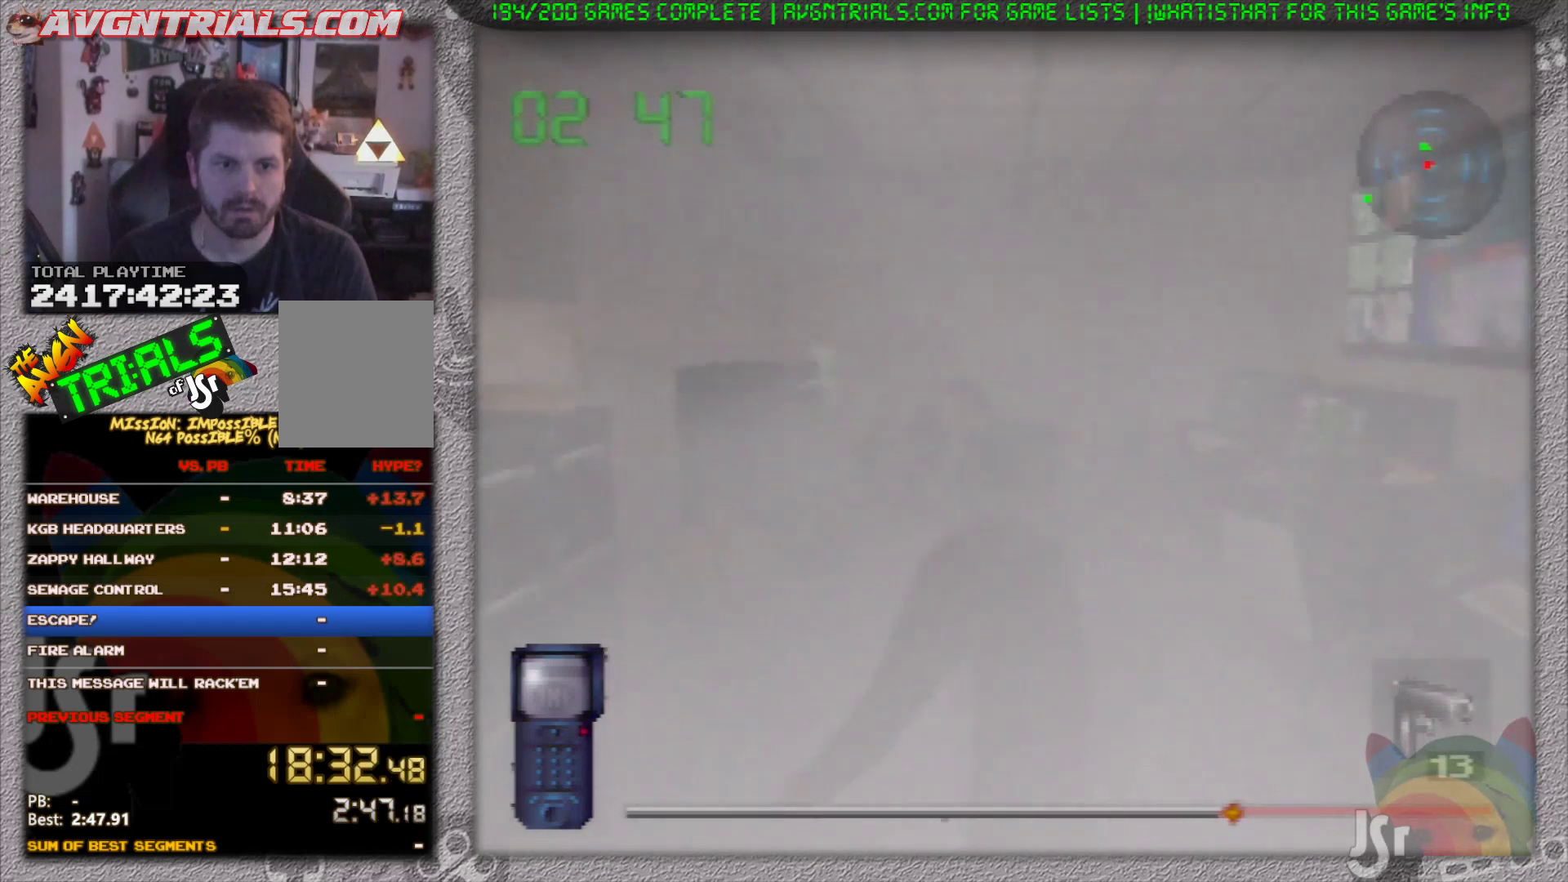
{"buttons": ["R1"], "left_stick": "center", "events": [[233, "left_stick", "center"]]}
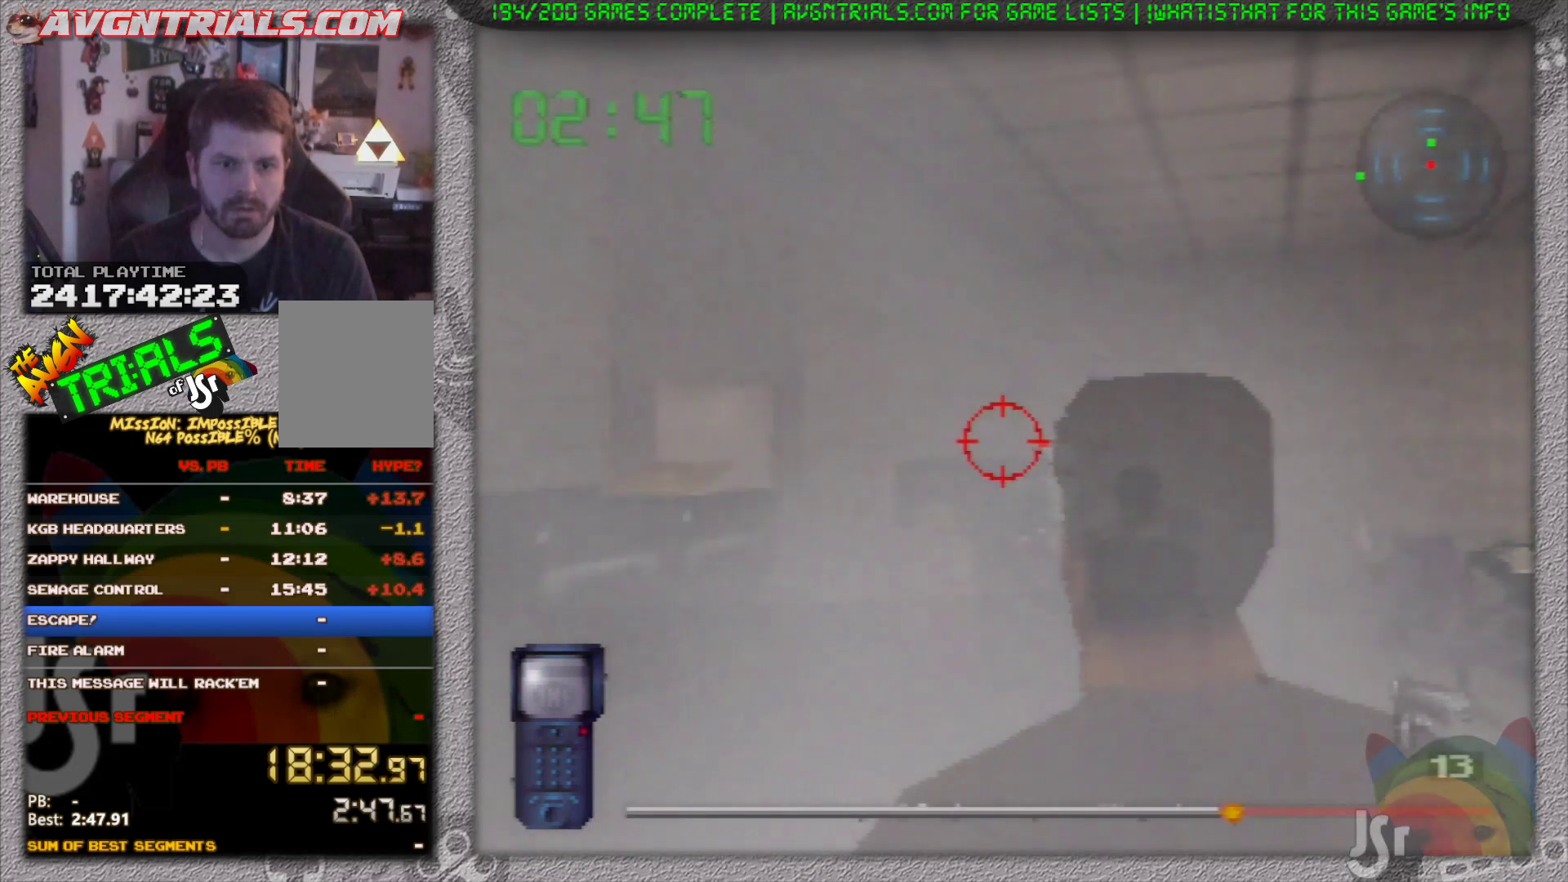
{"buttons": ["R1"], "left_stick": "center", "events": [[250, "left_stick", "up"], [383, "left_stick", "center"]]}
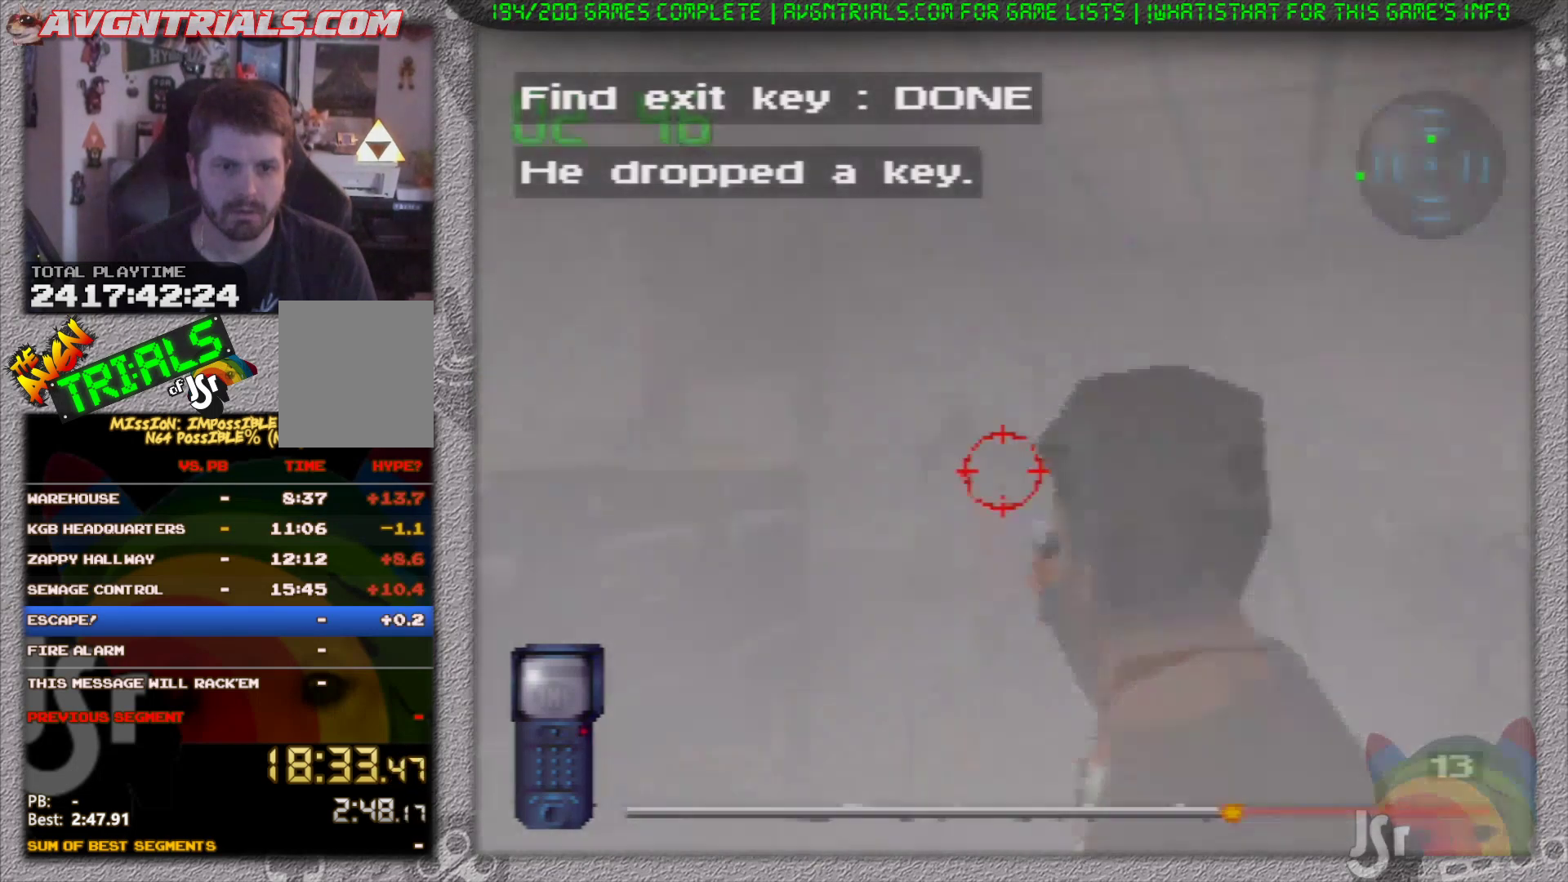
{"buttons": [], "left_stick": "up", "events": [[217, "R1", "up"], [217, "left_stick", "right"], [333, "left_stick", "up-right"], [433, "left_stick", "up"]]}
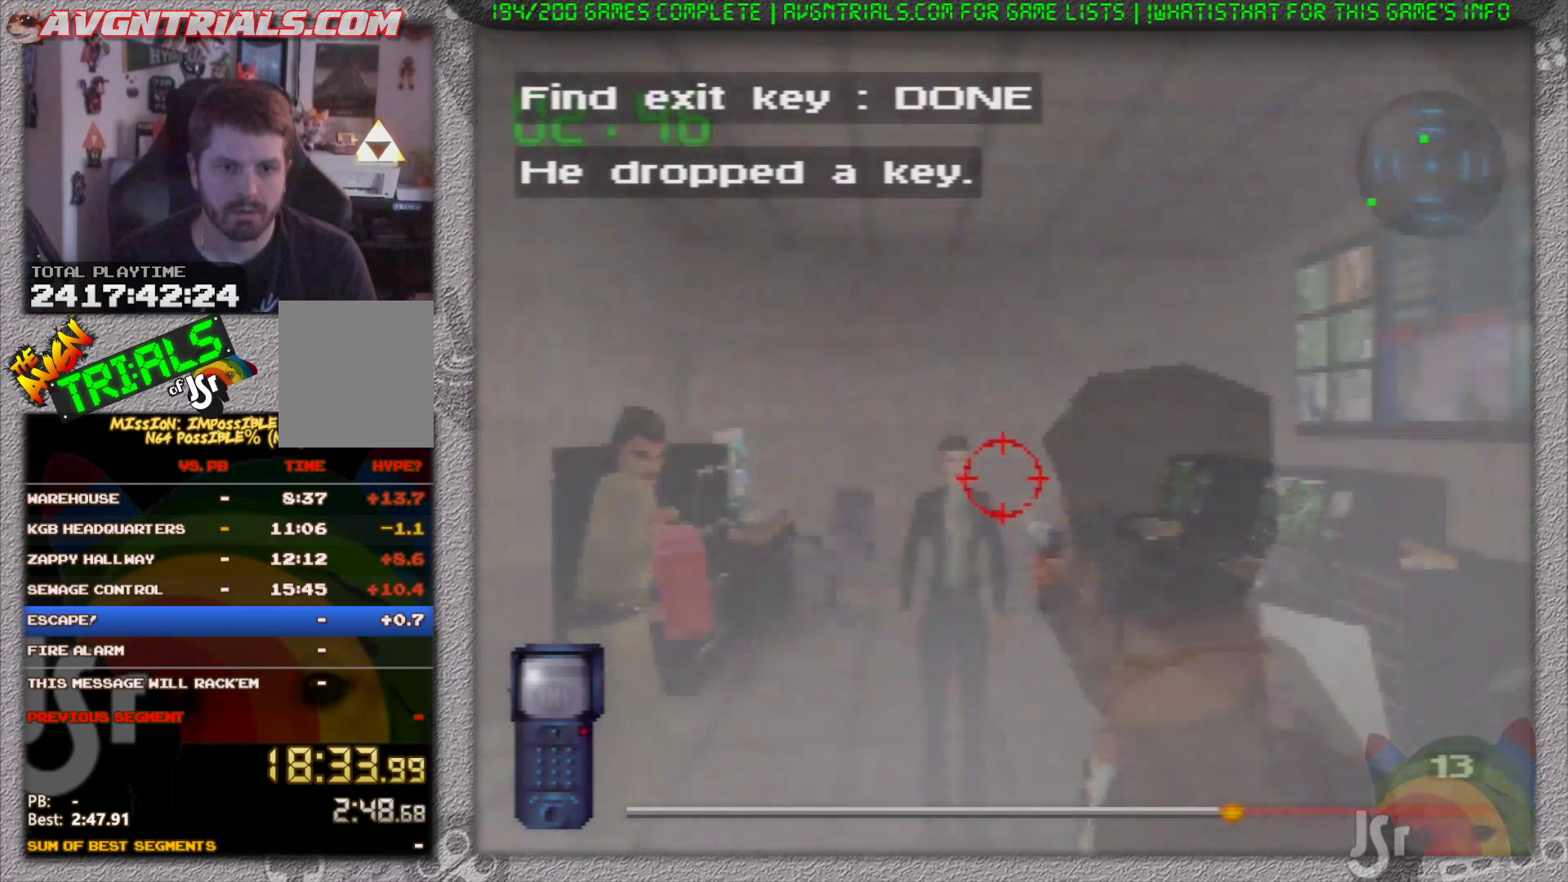
{"buttons": [], "left_stick": "up", "events": [[283, "left_stick", "up-left"], [417, "left_stick", "up"]]}
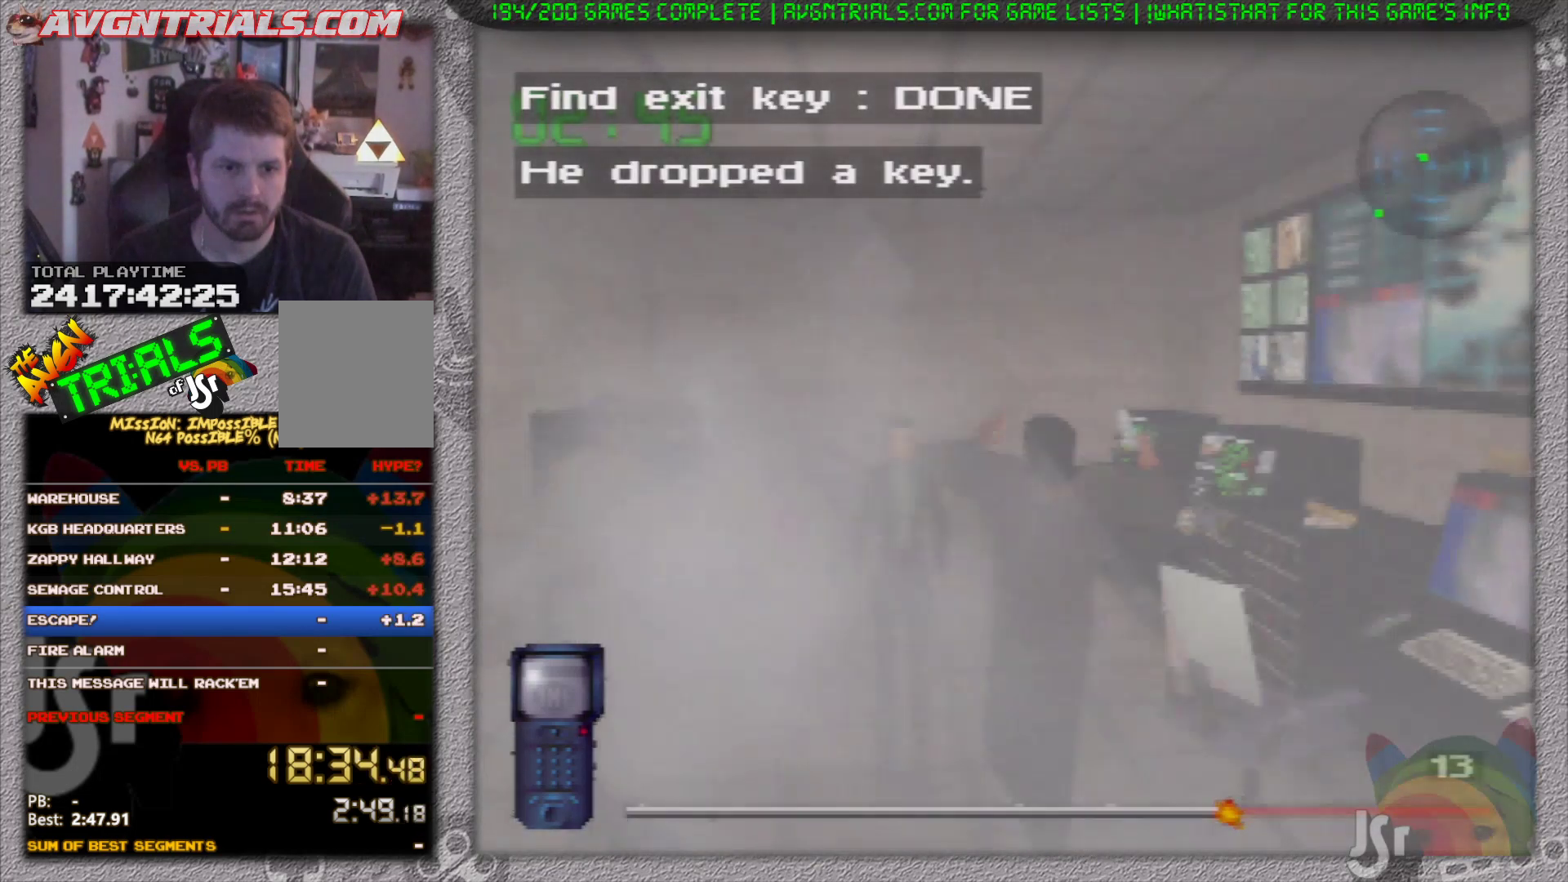
{"buttons": [], "left_stick": "up-left", "events": [[100, "left_stick", "up-left"]]}
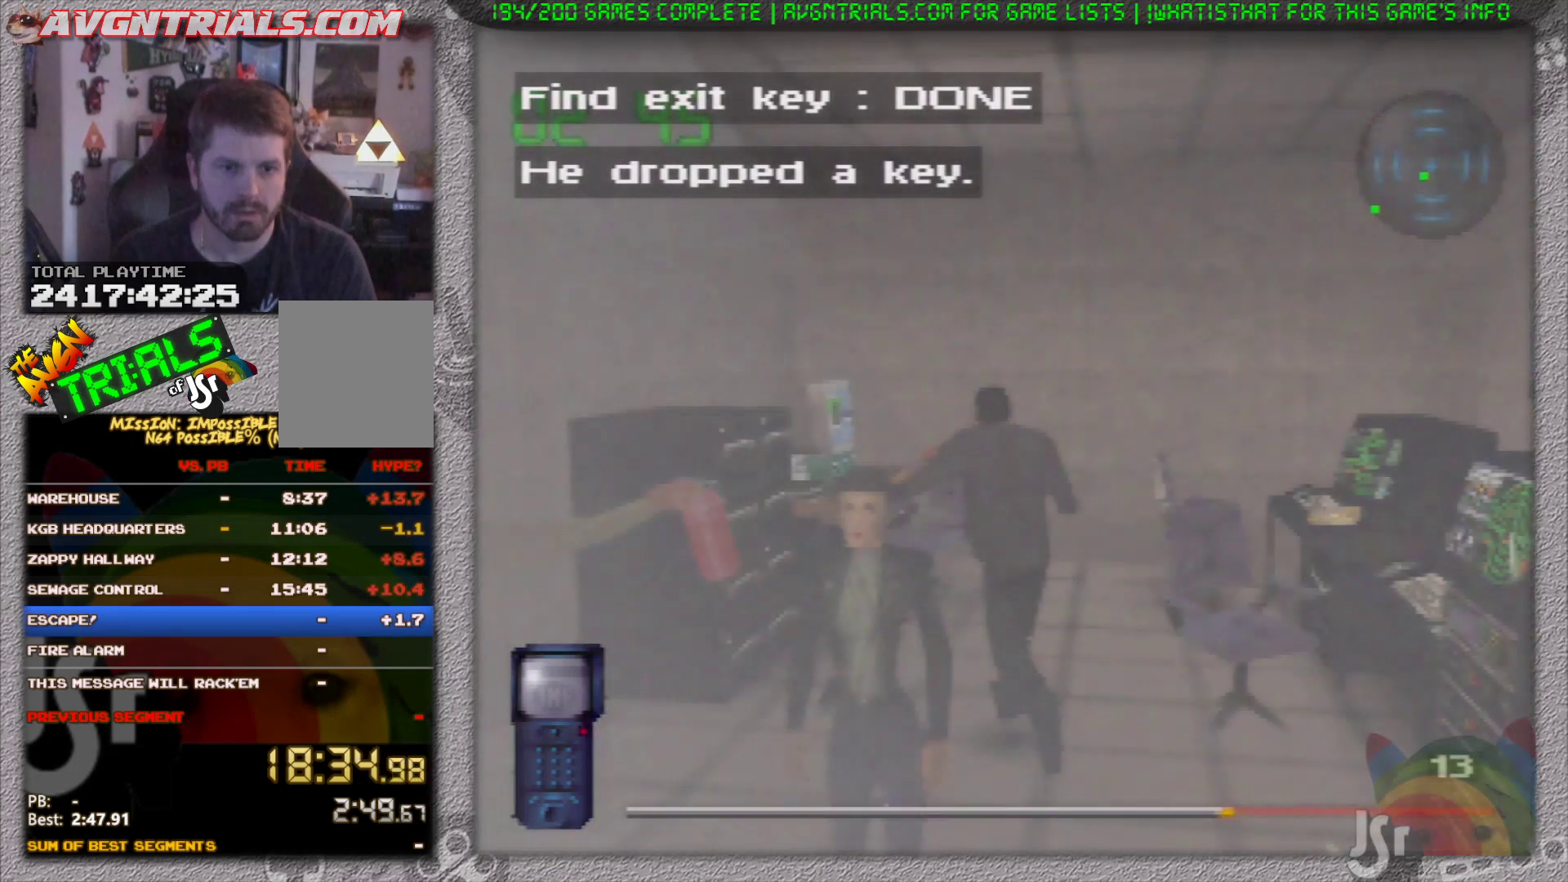
{"buttons": [], "left_stick": "up-left", "events": [[50, "left_stick", "left"], [467, "left_stick", "up-left"]]}
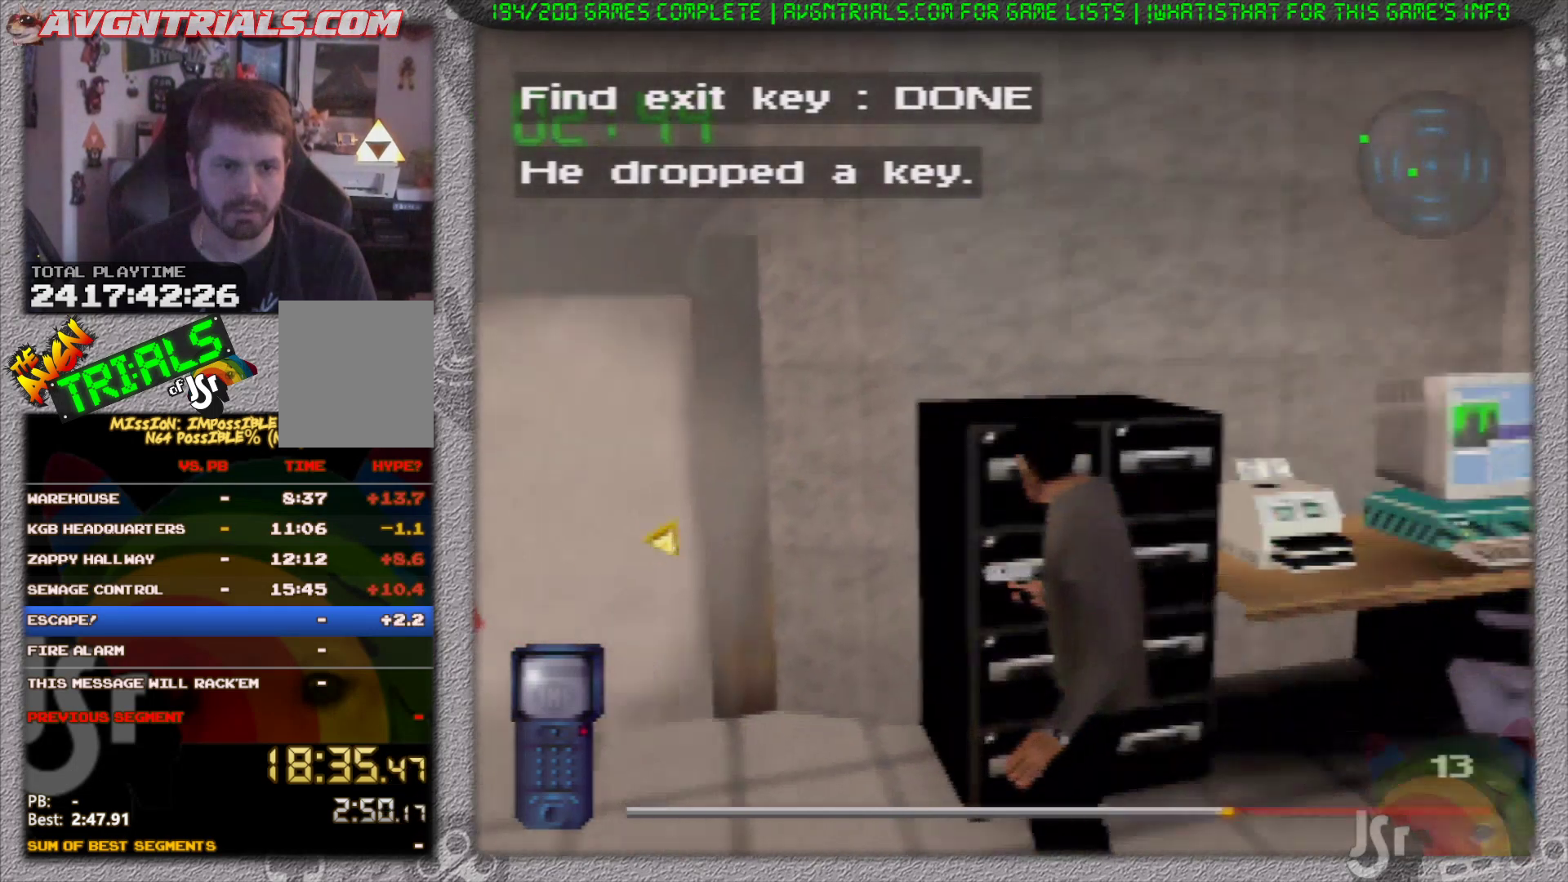
{"buttons": [], "left_stick": "up", "events": [[100, "left_stick", "up"], [267, "left_stick", "up-right"], [400, "left_stick", "up"]]}
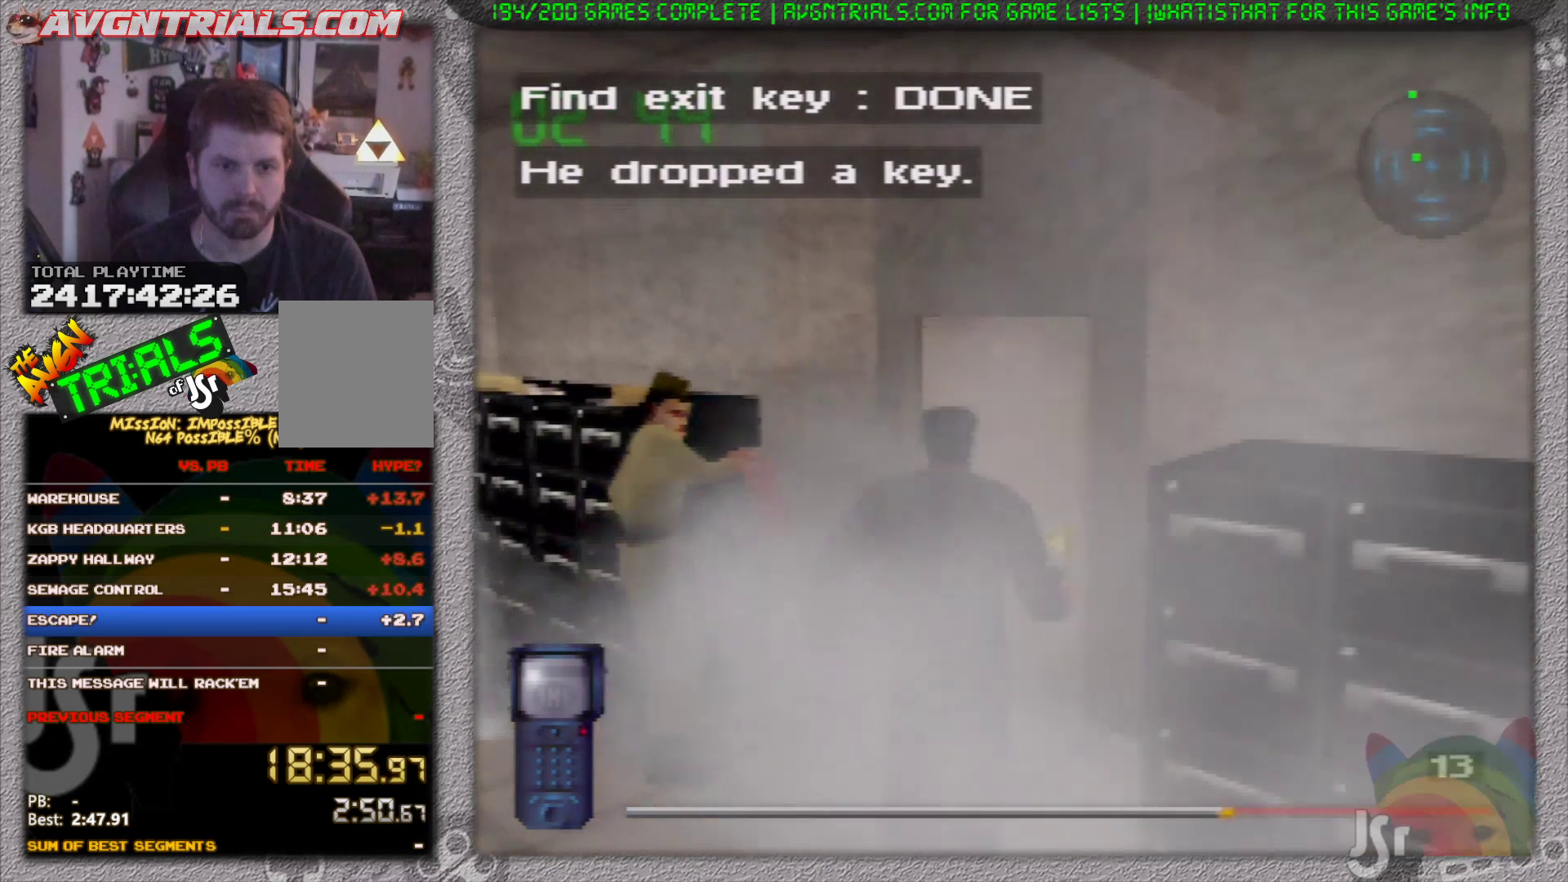
{"buttons": [], "left_stick": "center", "events": [[83, "left_stick", "up-right"], [250, "A", "down"], [350, "left_stick", "center"], [383, "A", "up"]]}
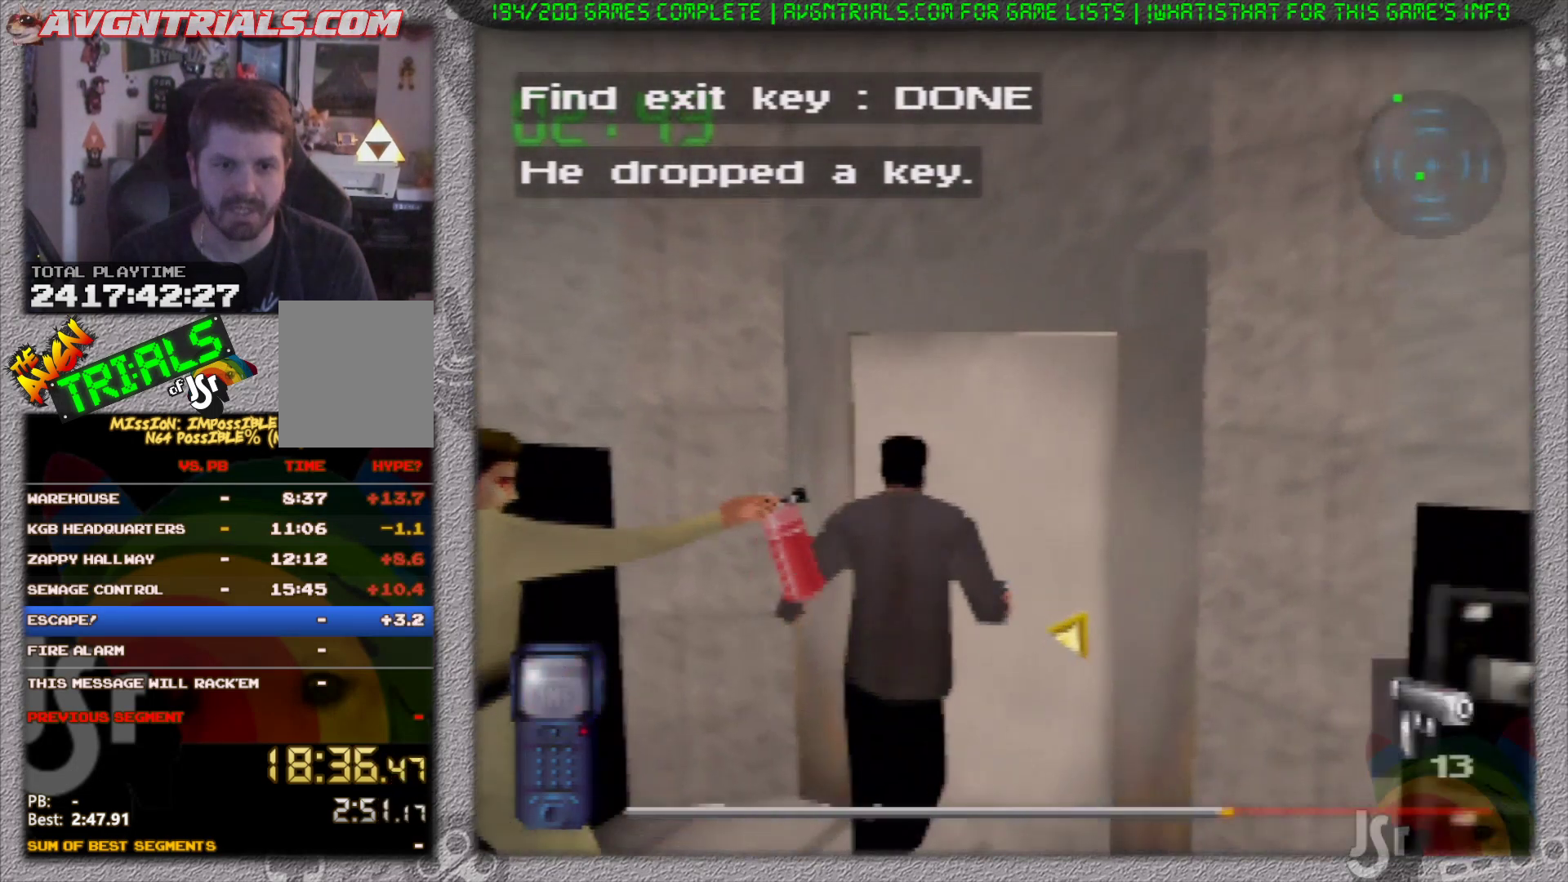
{"buttons": [], "left_stick": "up", "events": [[67, "left_stick", "right"], [283, "left_stick", "up"]]}
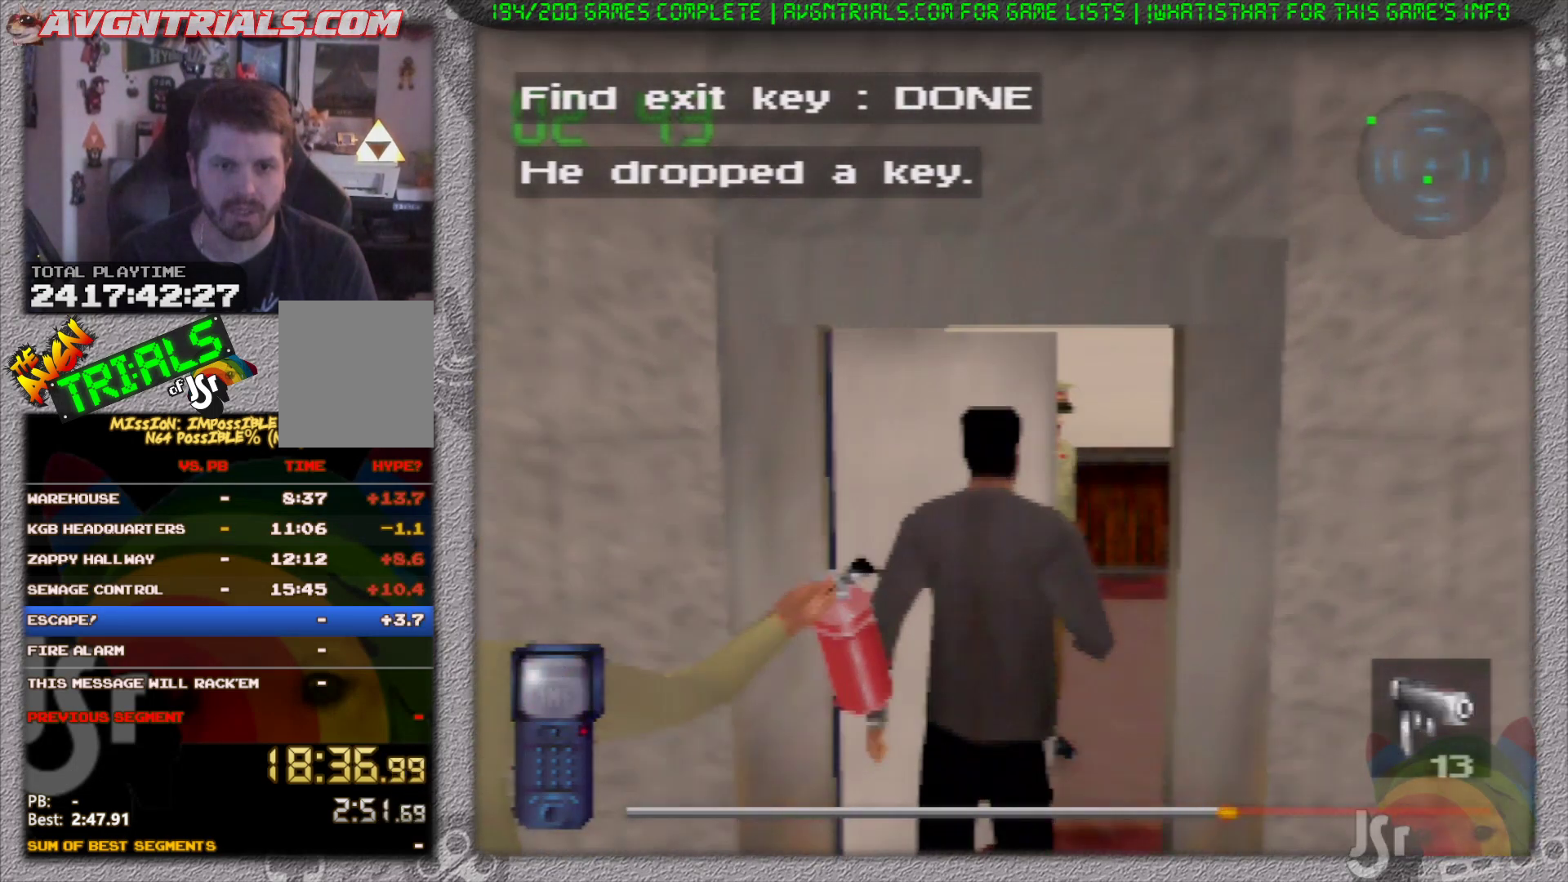
{"buttons": [], "left_stick": "up-right", "events": [[317, "left_stick", "up-right"]]}
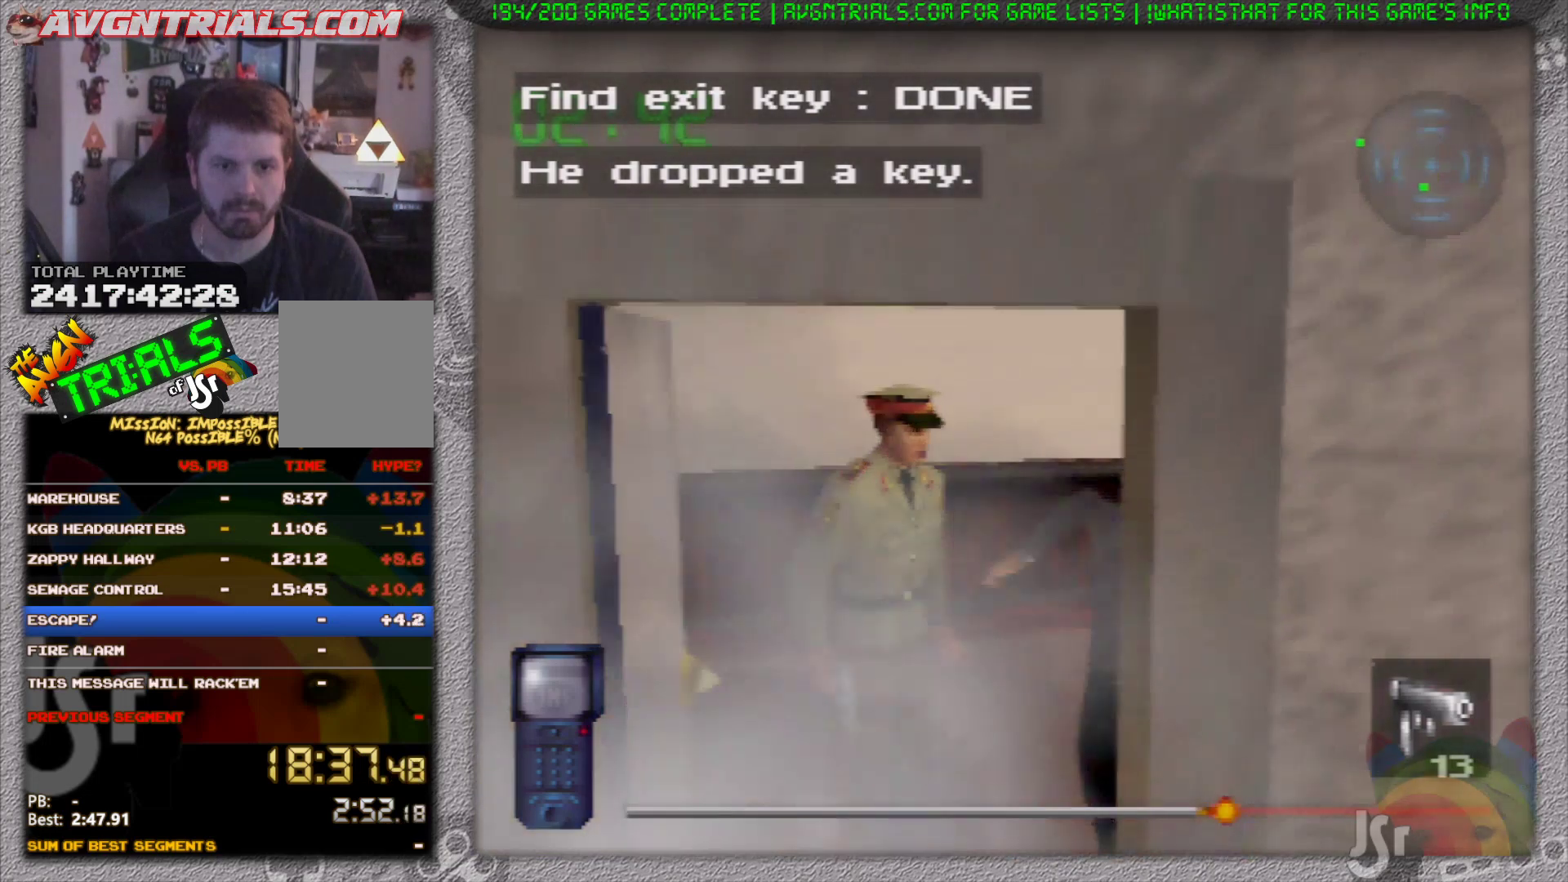
{"buttons": [], "left_stick": "up-right", "events": [[283, "B", "down"], [433, "B", "up"]]}
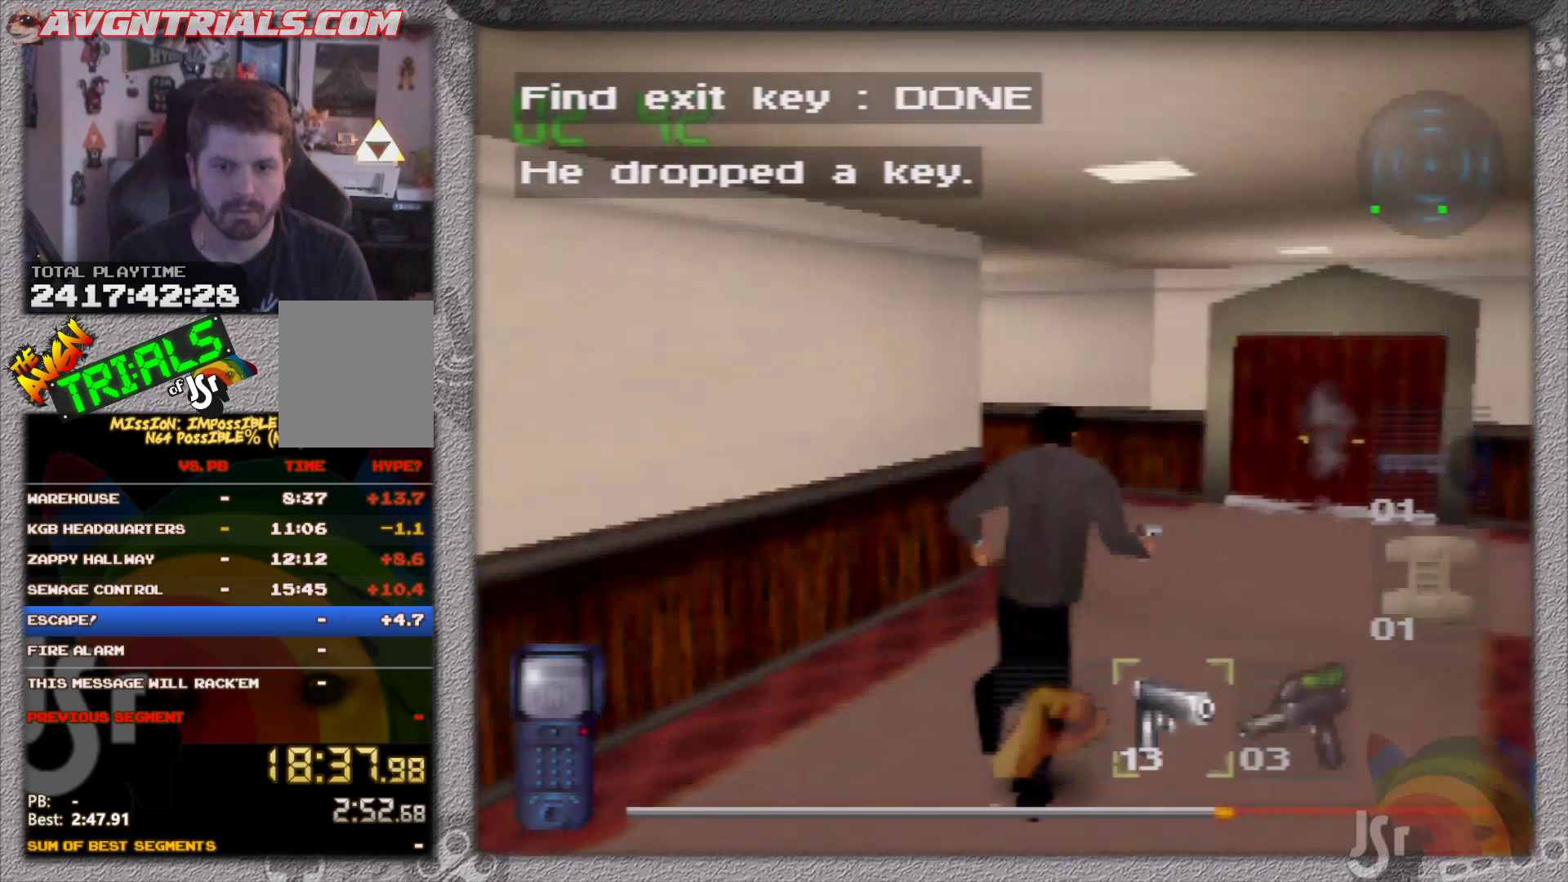
{"buttons": ["C_DOWN"], "left_stick": "up", "events": [[83, "left_stick", "up"], [183, "C_DOWN", "down"], [283, "C_DOWN", "up"], [333, "left_stick", "up-left"], [433, "C_DOWN", "down"], [500, "left_stick", "up"]]}
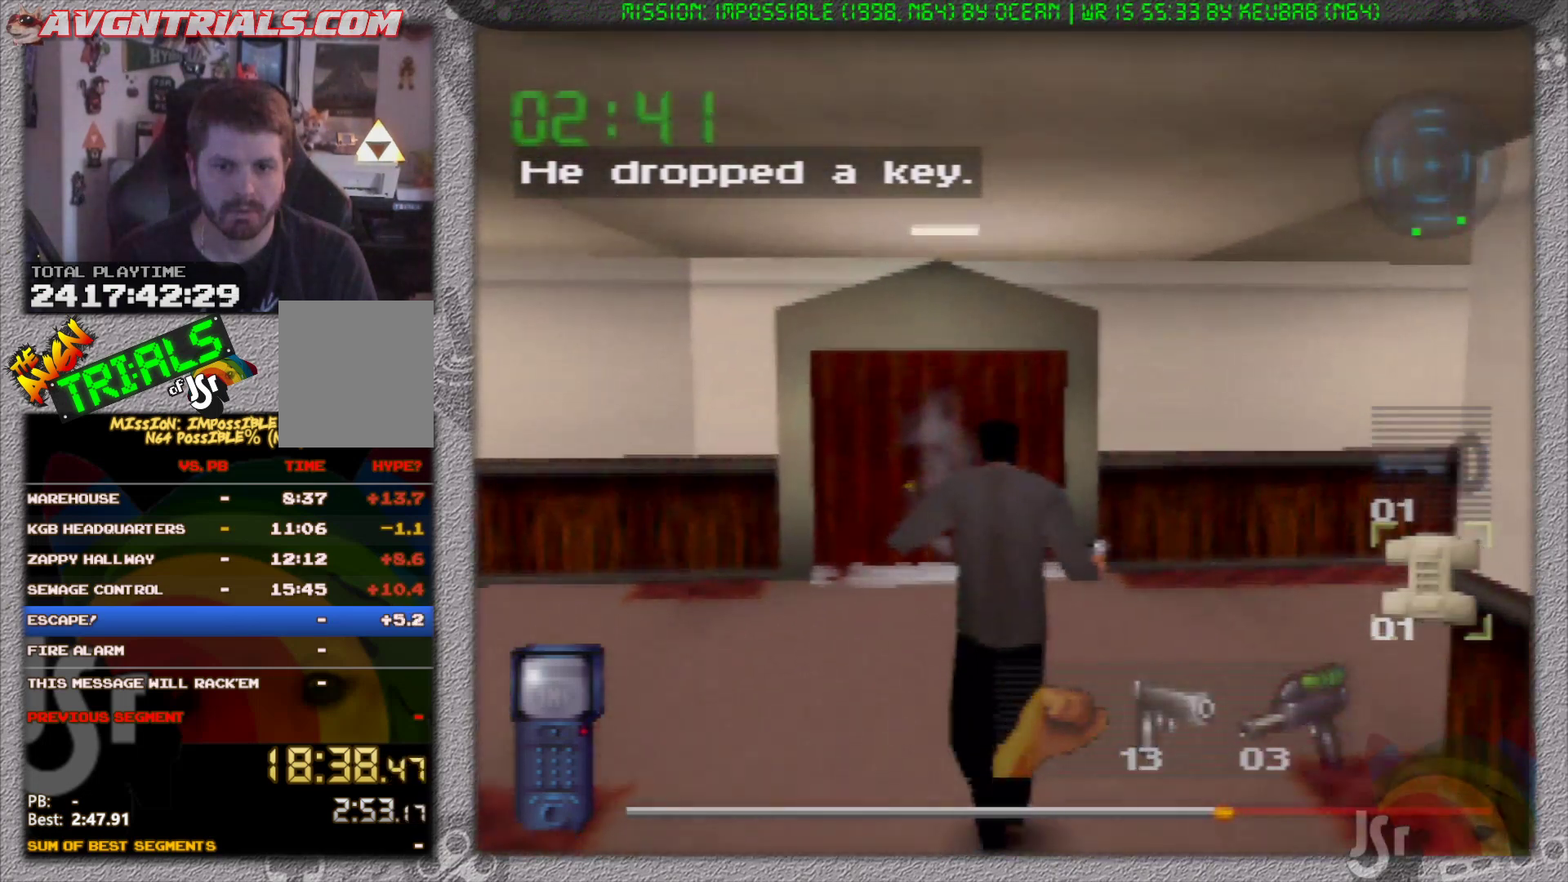
{"buttons": [], "left_stick": "up", "events": [[67, "C_DOWN", "up"]]}
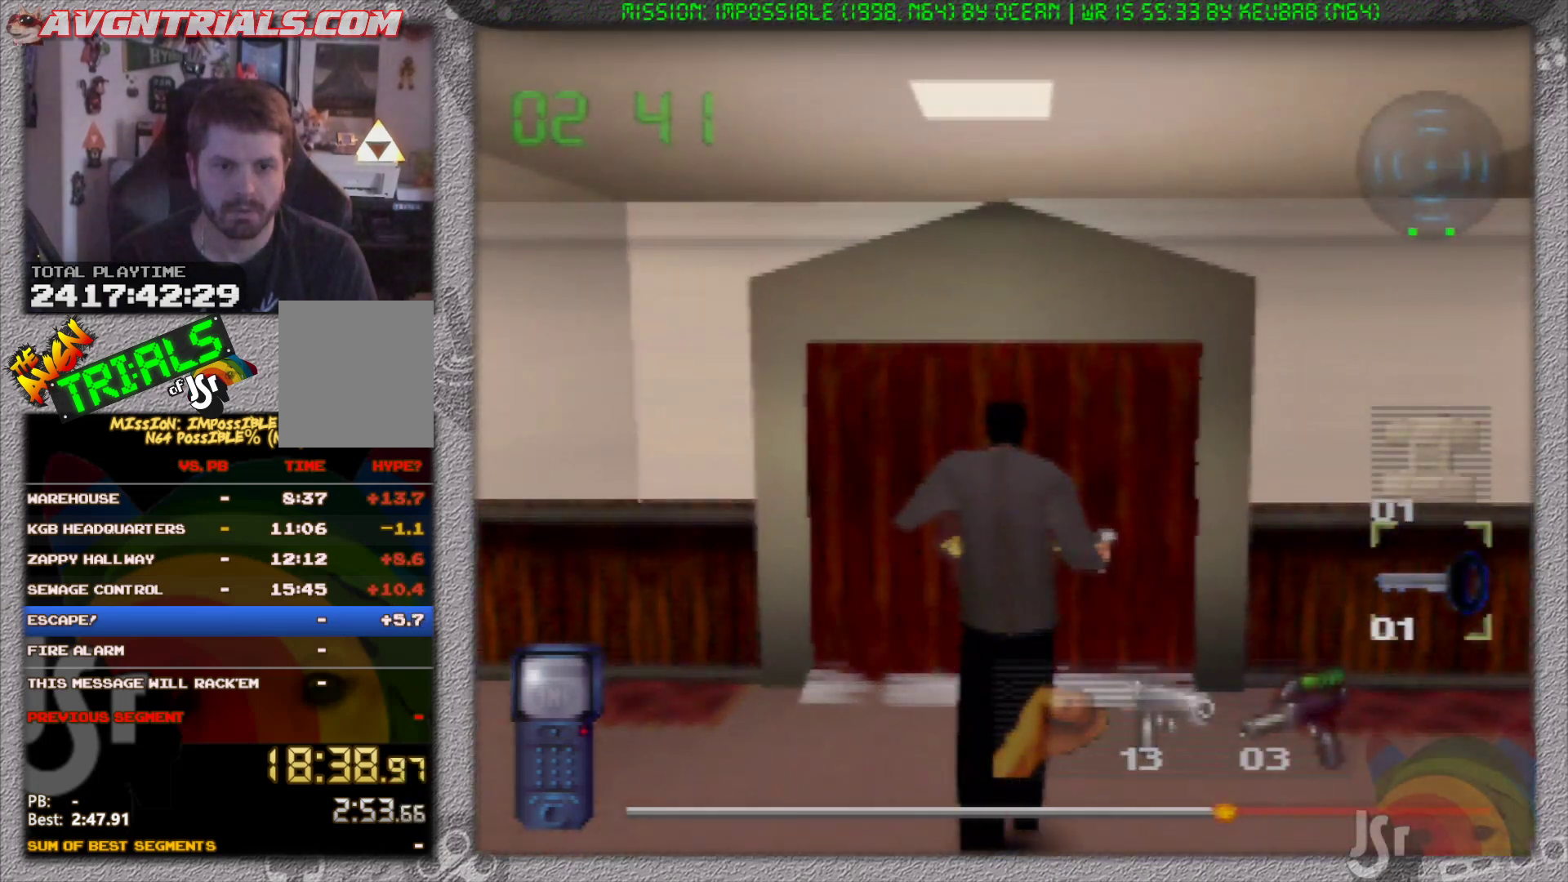
{"buttons": ["A"], "left_stick": "center", "events": [[133, "A", "down"], [217, "A", "up"], [217, "left_stick", "center"], [267, "A", "down"], [367, "A", "up"], [433, "A", "down"]]}
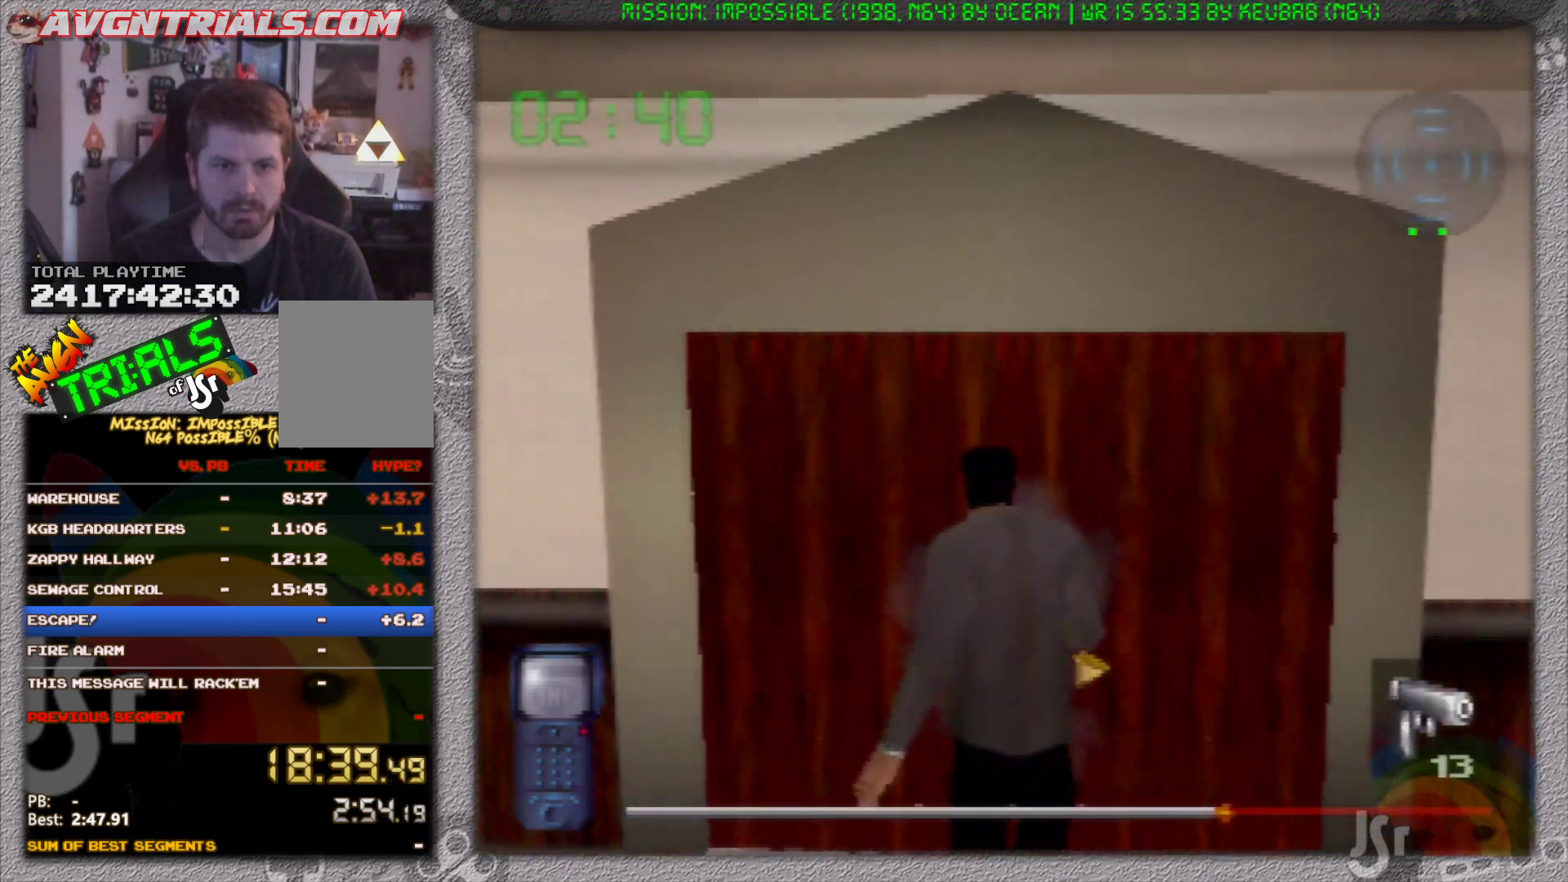
{"buttons": [], "left_stick": "center", "events": [[33, "A", "up"]]}
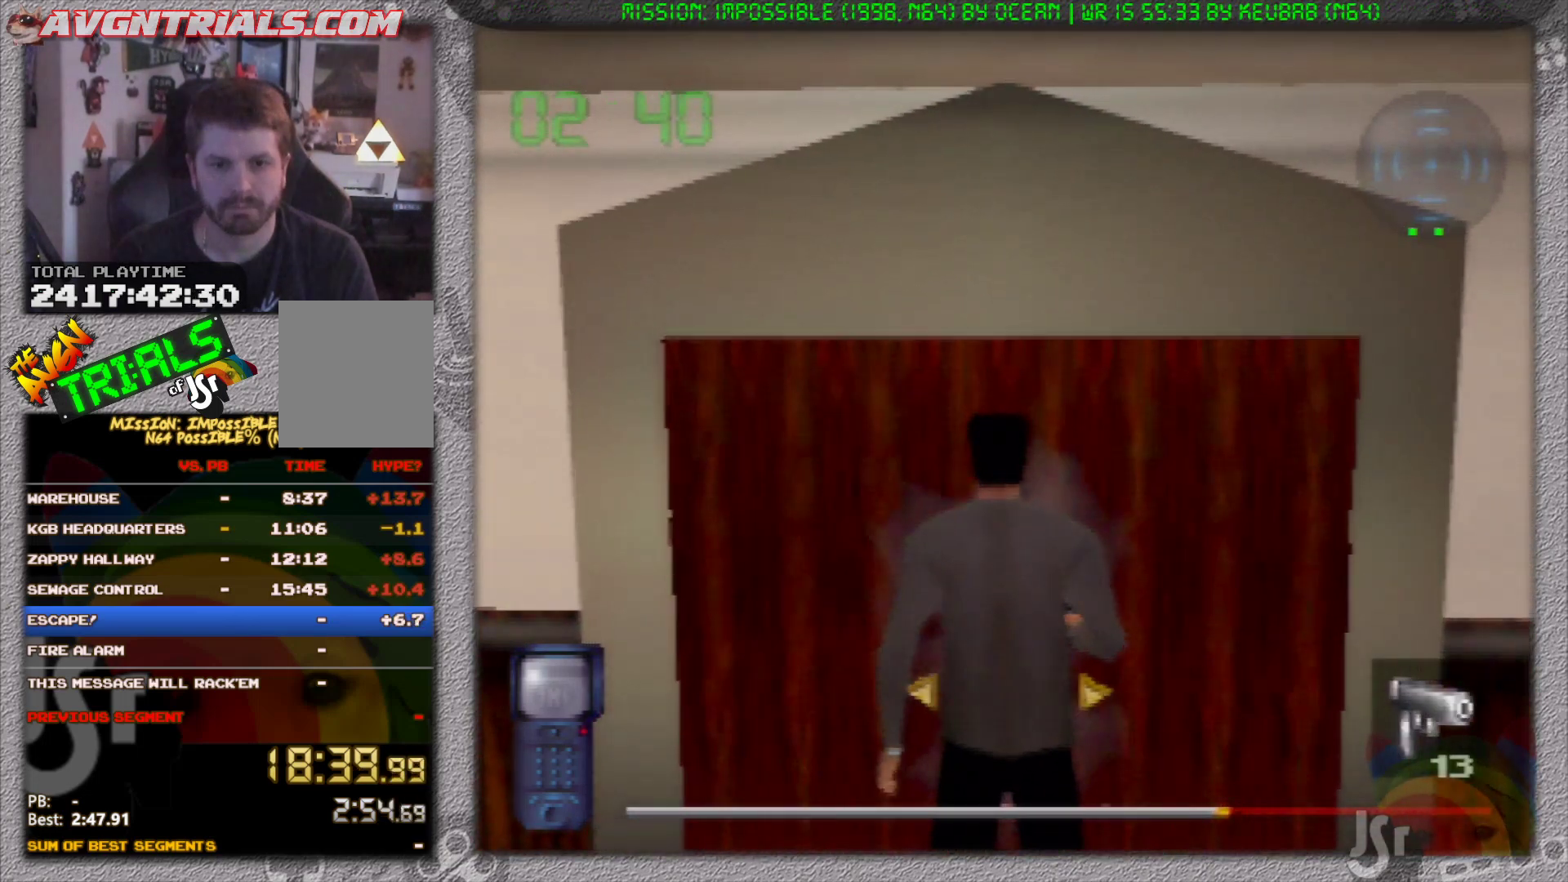
{"buttons": [], "left_stick": "center", "events": []}
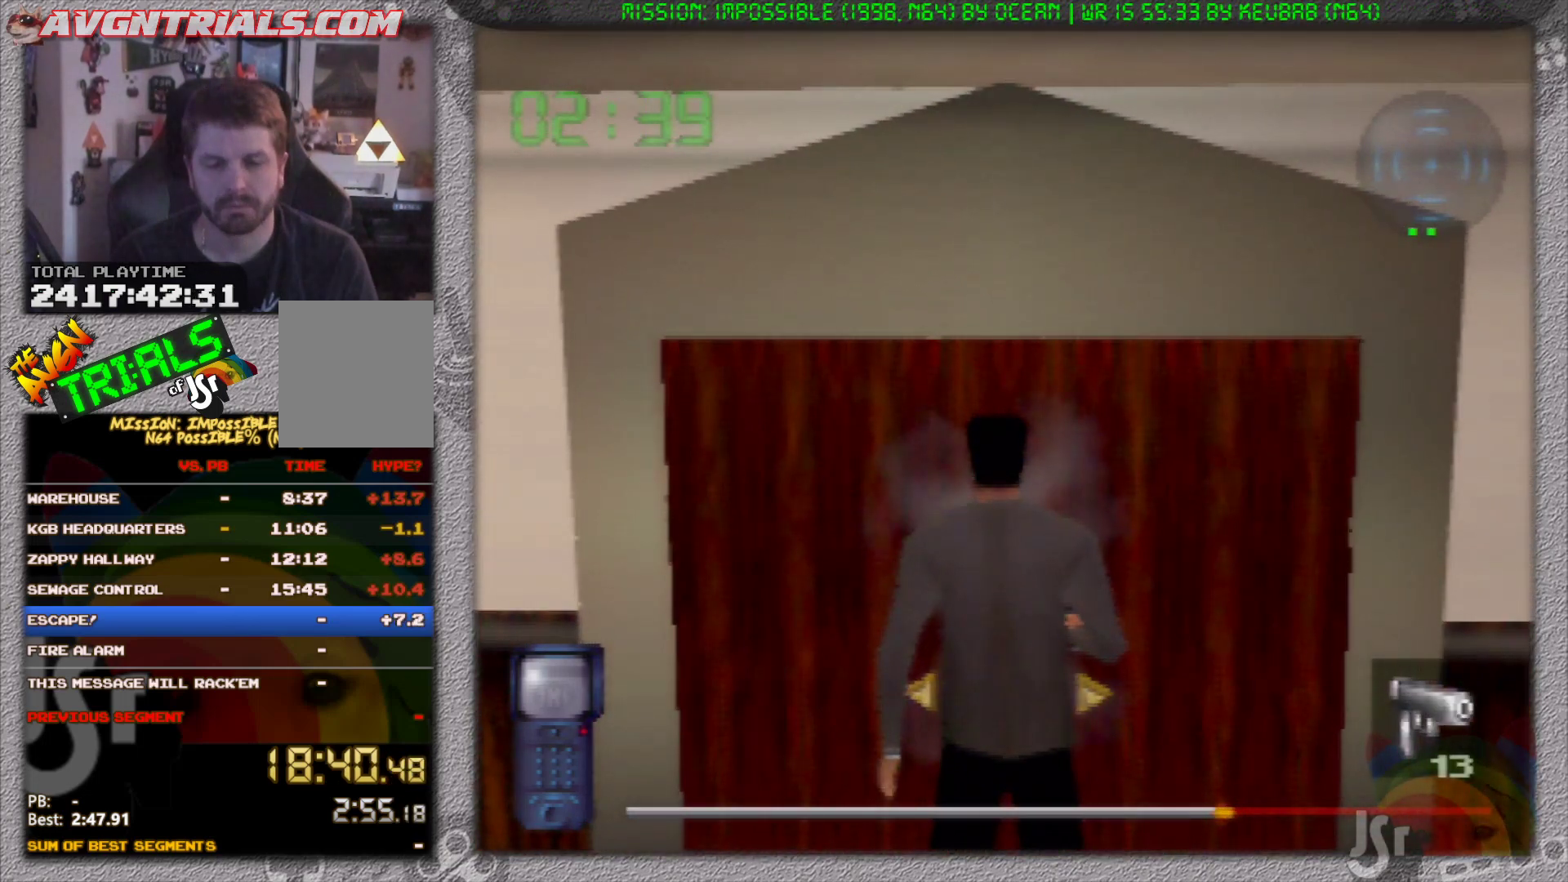
{"buttons": [], "left_stick": "center", "events": [[167, "left_stick", "left"], [267, "left_stick", "down"], [483, "left_stick", "center"]]}
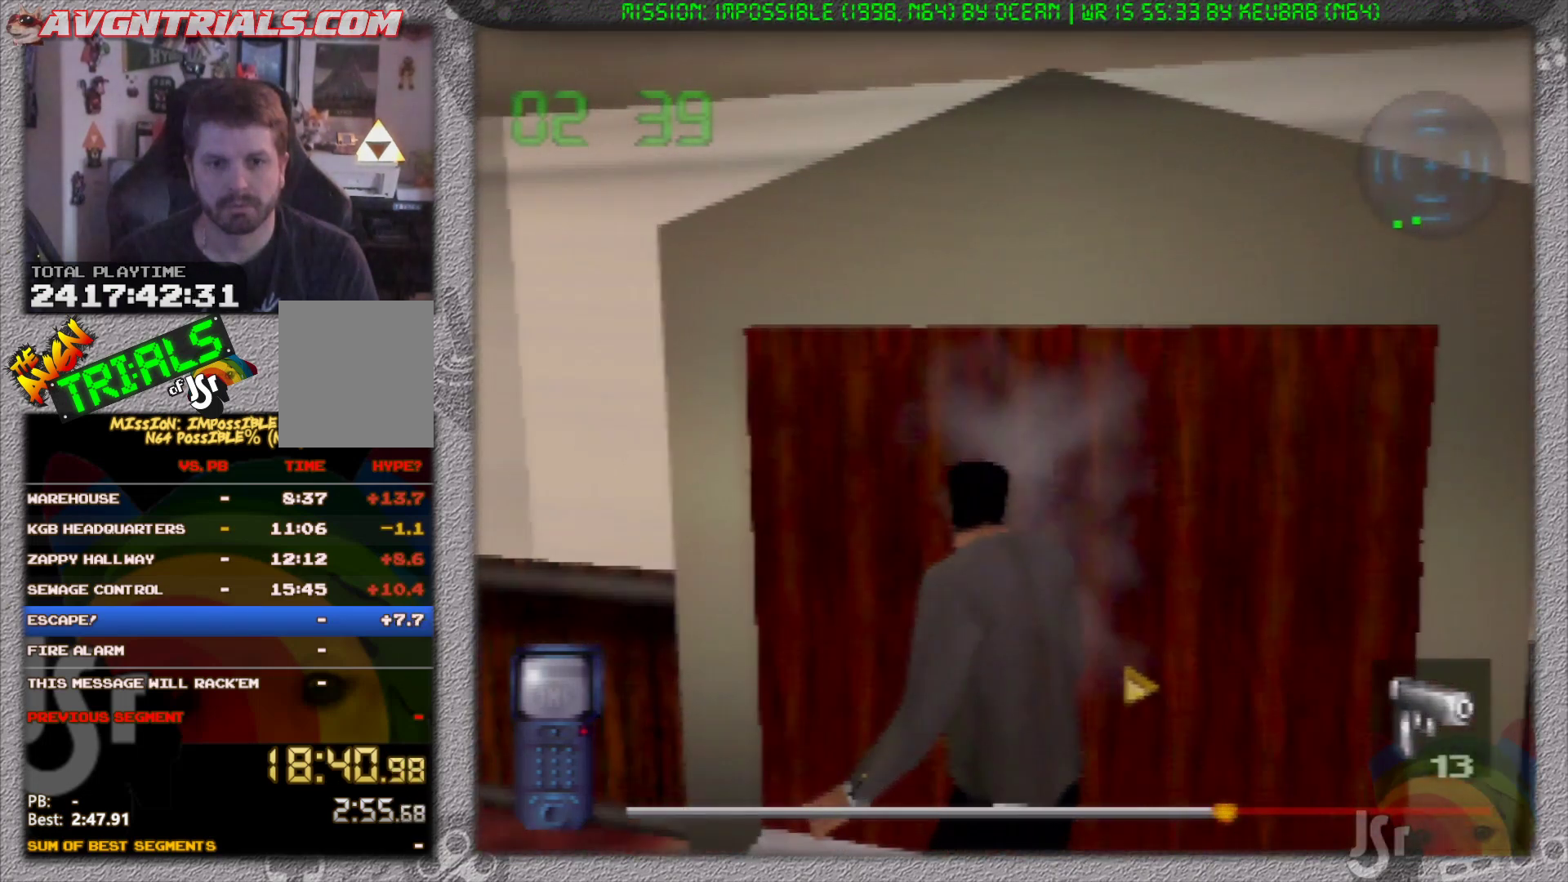
{"buttons": [], "left_stick": "center", "events": [[33, "B", "down"], [117, "left_stick", "up"], [183, "B", "up"], [383, "C_DOWN", "down"], [450, "left_stick", "center"], [500, "C_DOWN", "up"]]}
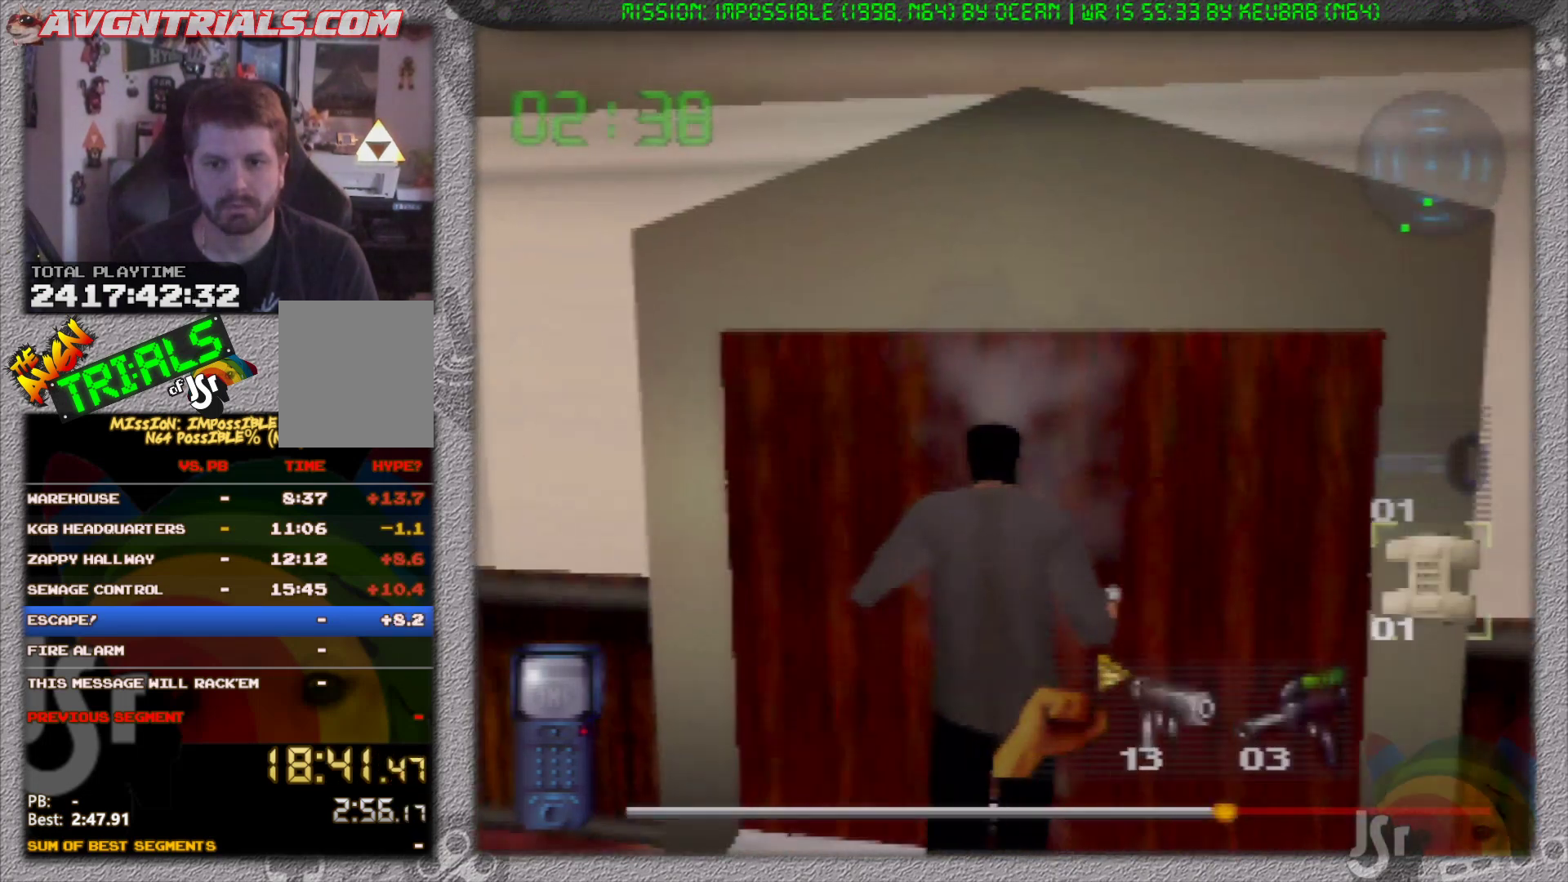
{"buttons": ["A"], "left_stick": "center", "events": [[200, "C_DOWN", "down"], [333, "C_DOWN", "up"], [417, "A", "down"]]}
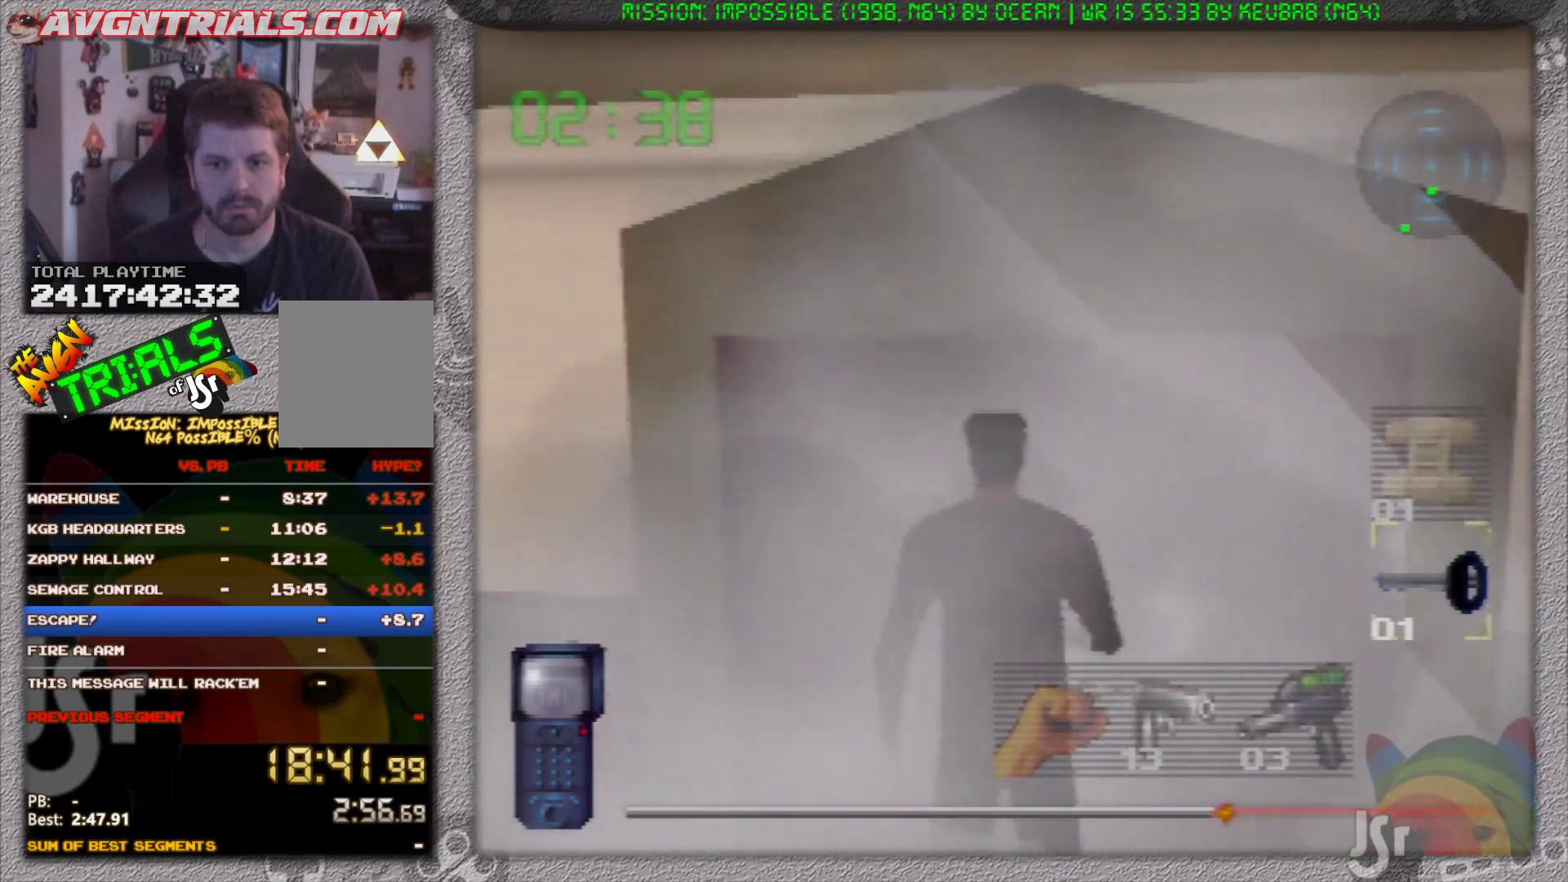
{"buttons": [], "left_stick": "center", "events": [[67, "A", "up"]]}
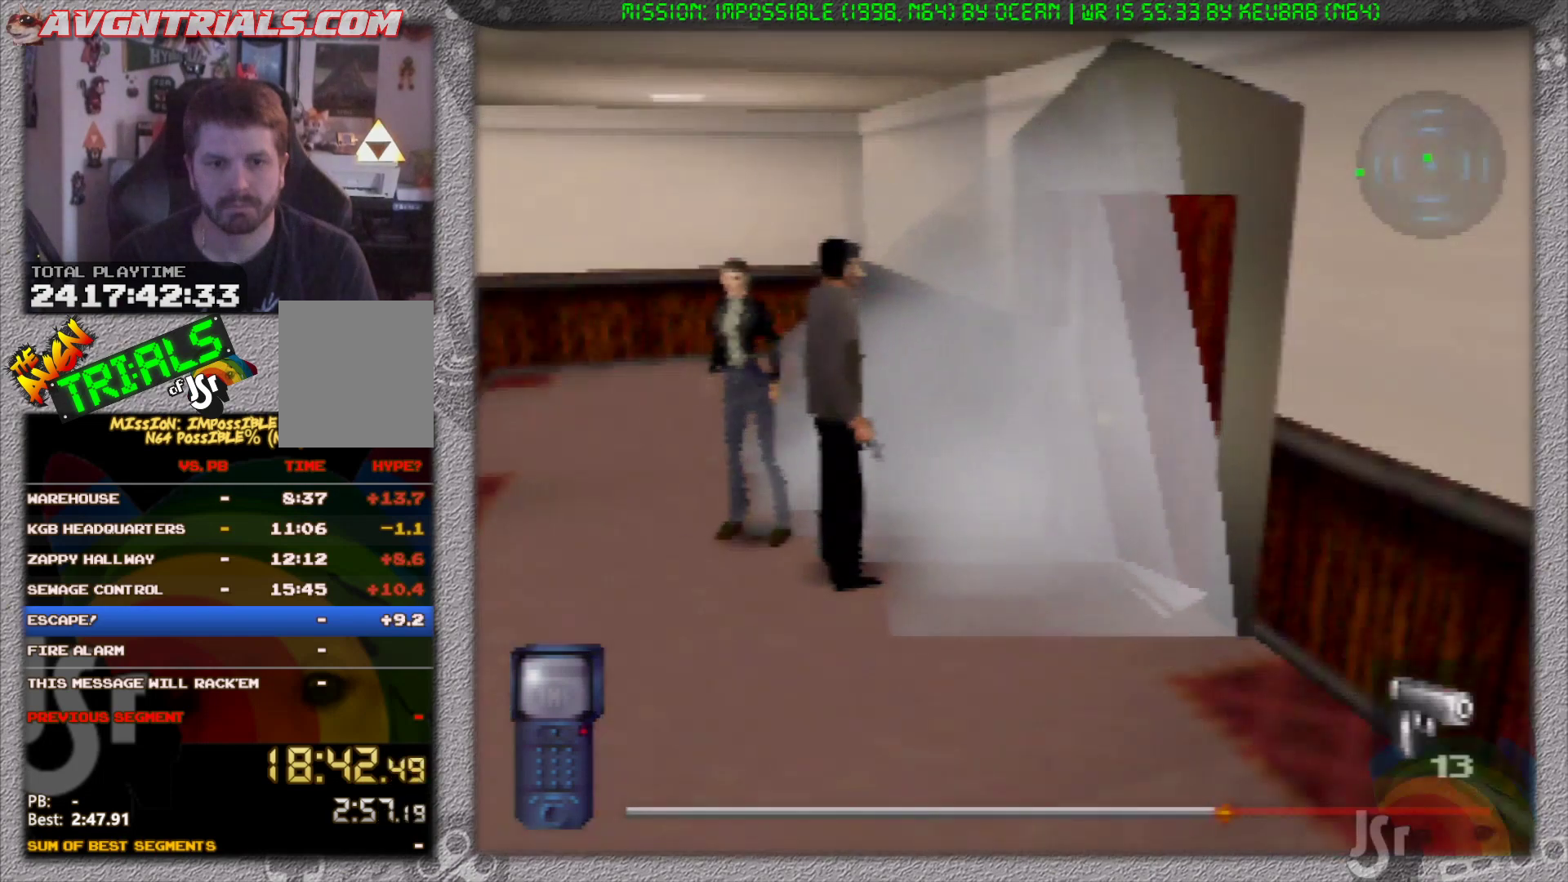
{"buttons": [], "left_stick": "center", "events": []}
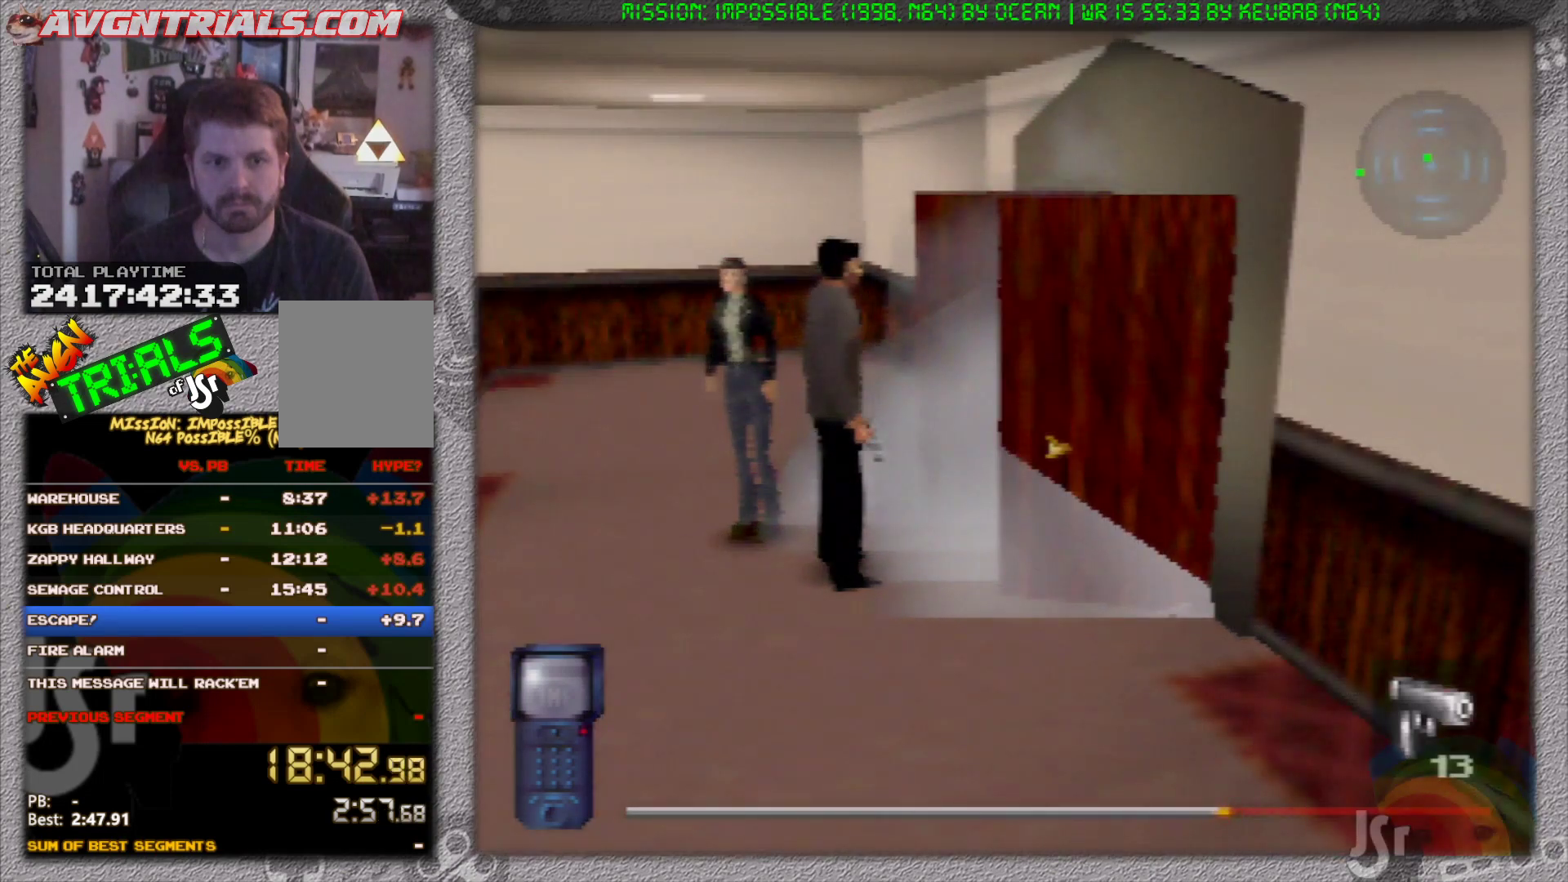
{"buttons": [], "left_stick": "center", "events": []}
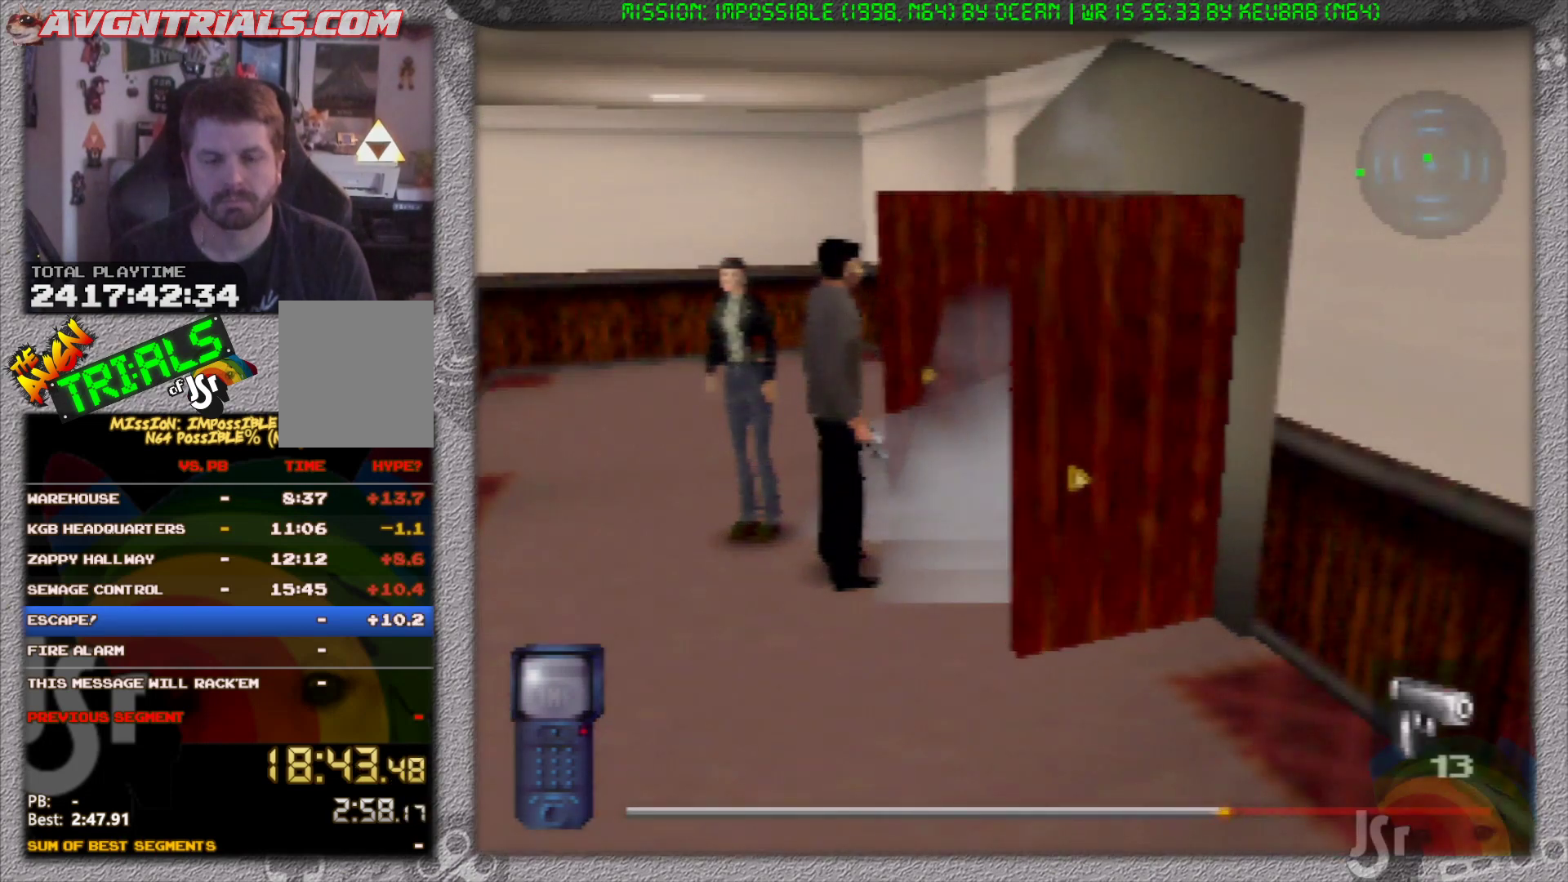
{"buttons": [], "left_stick": "center", "events": []}
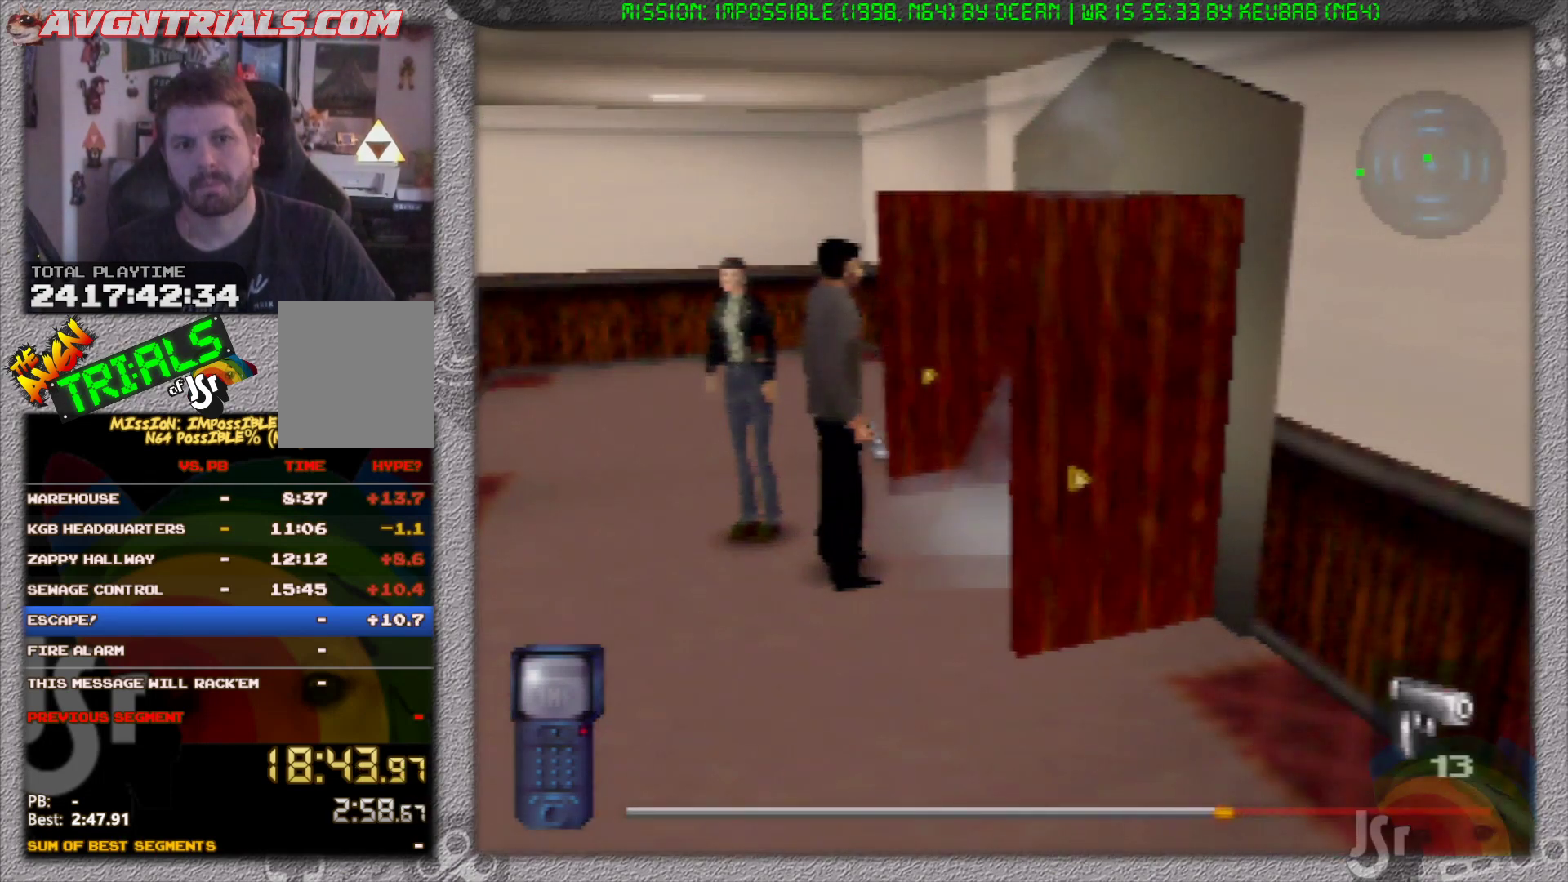
{"buttons": [], "left_stick": "center", "events": []}
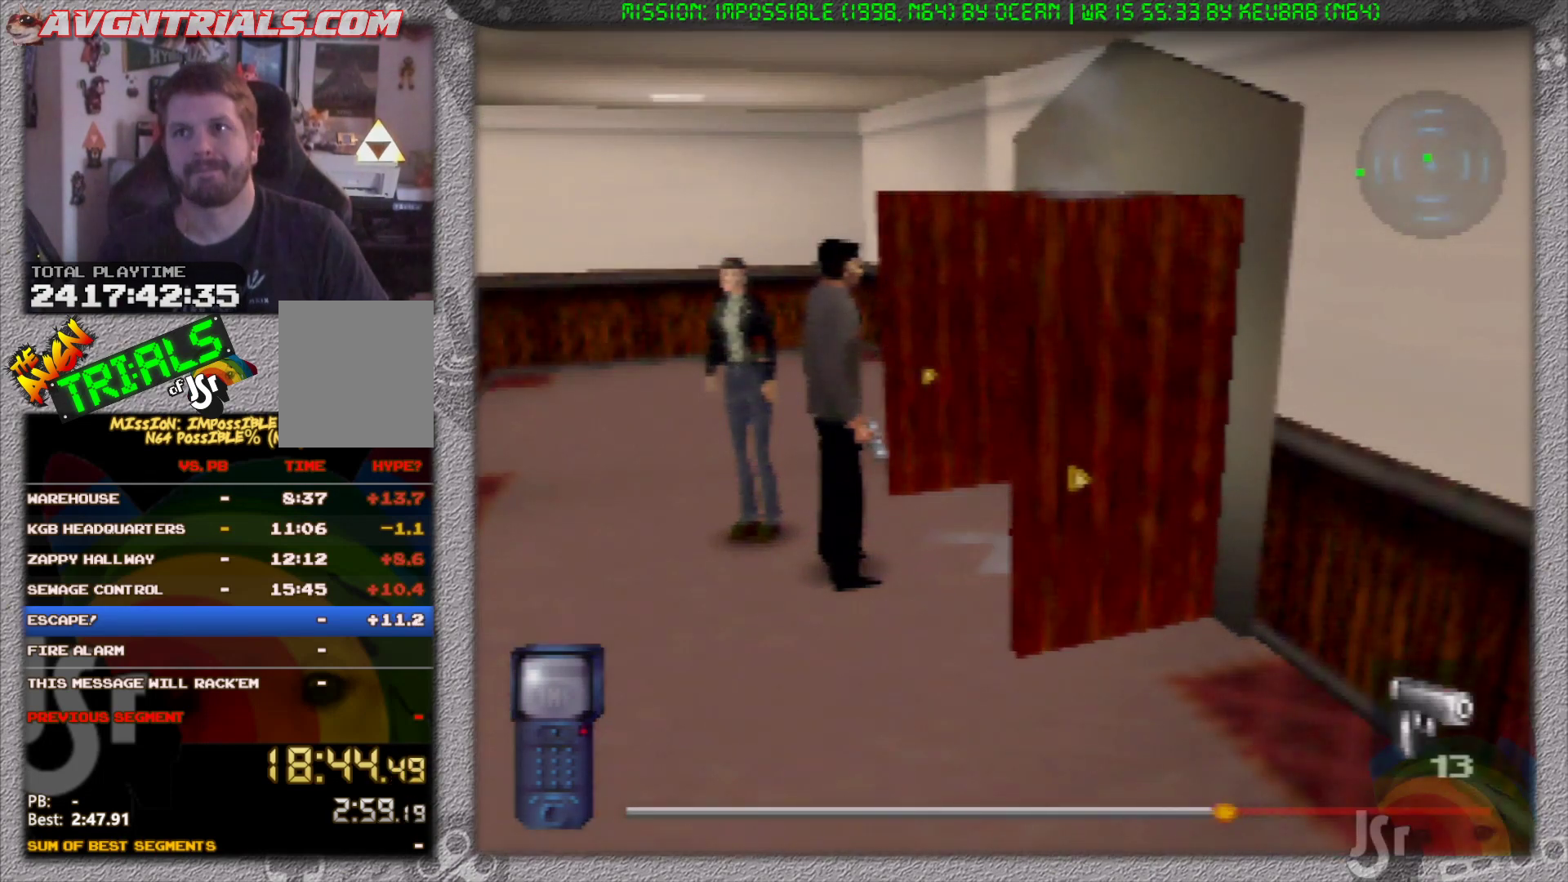
{"buttons": [], "left_stick": "center", "events": []}
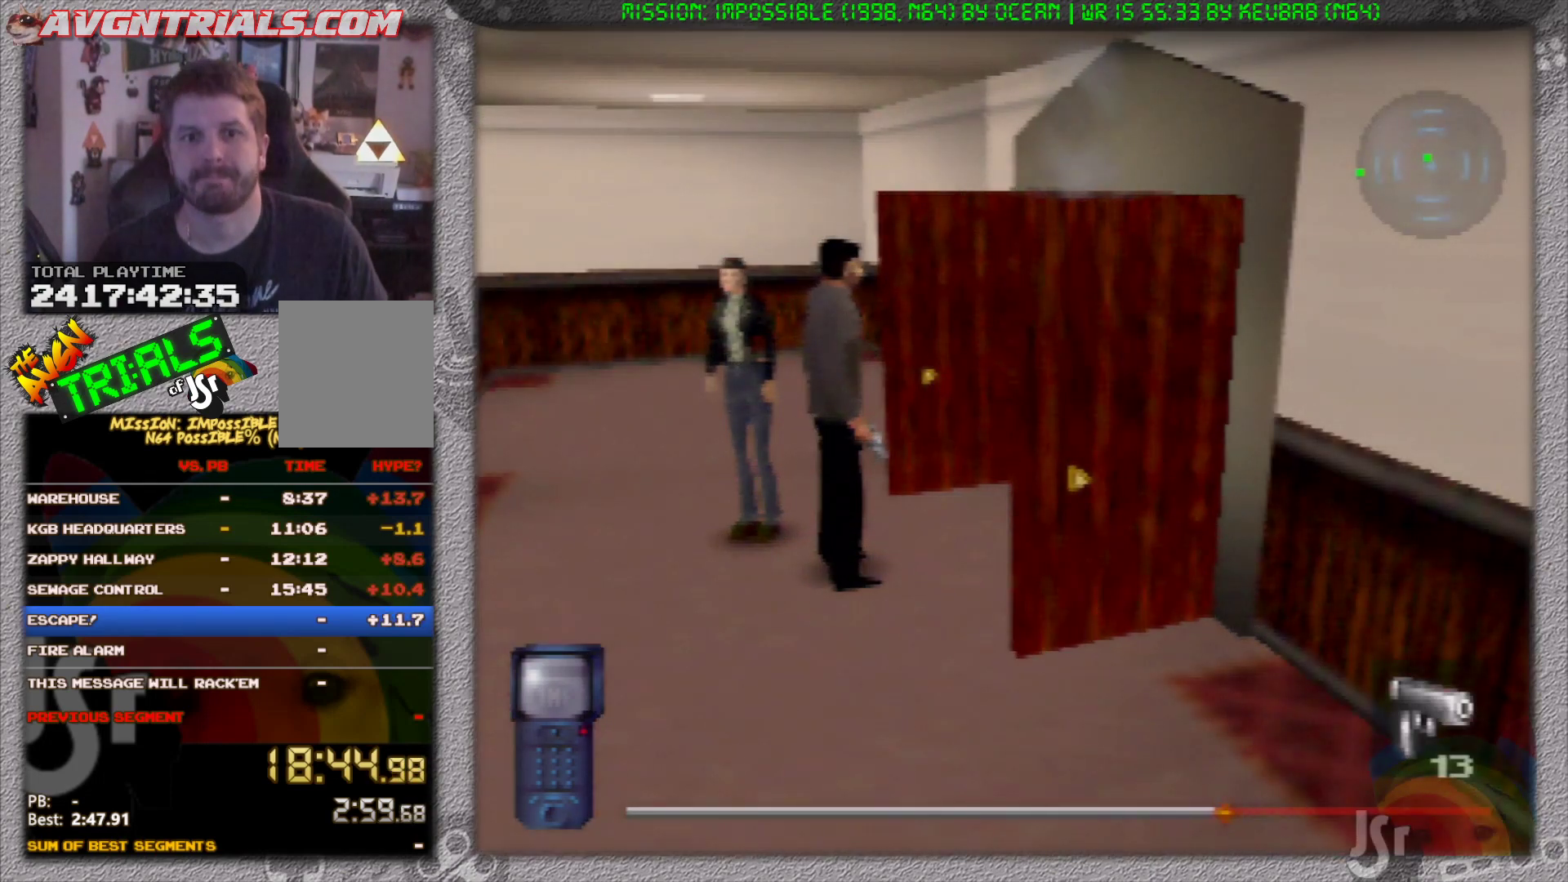
{"buttons": [], "left_stick": "center", "events": []}
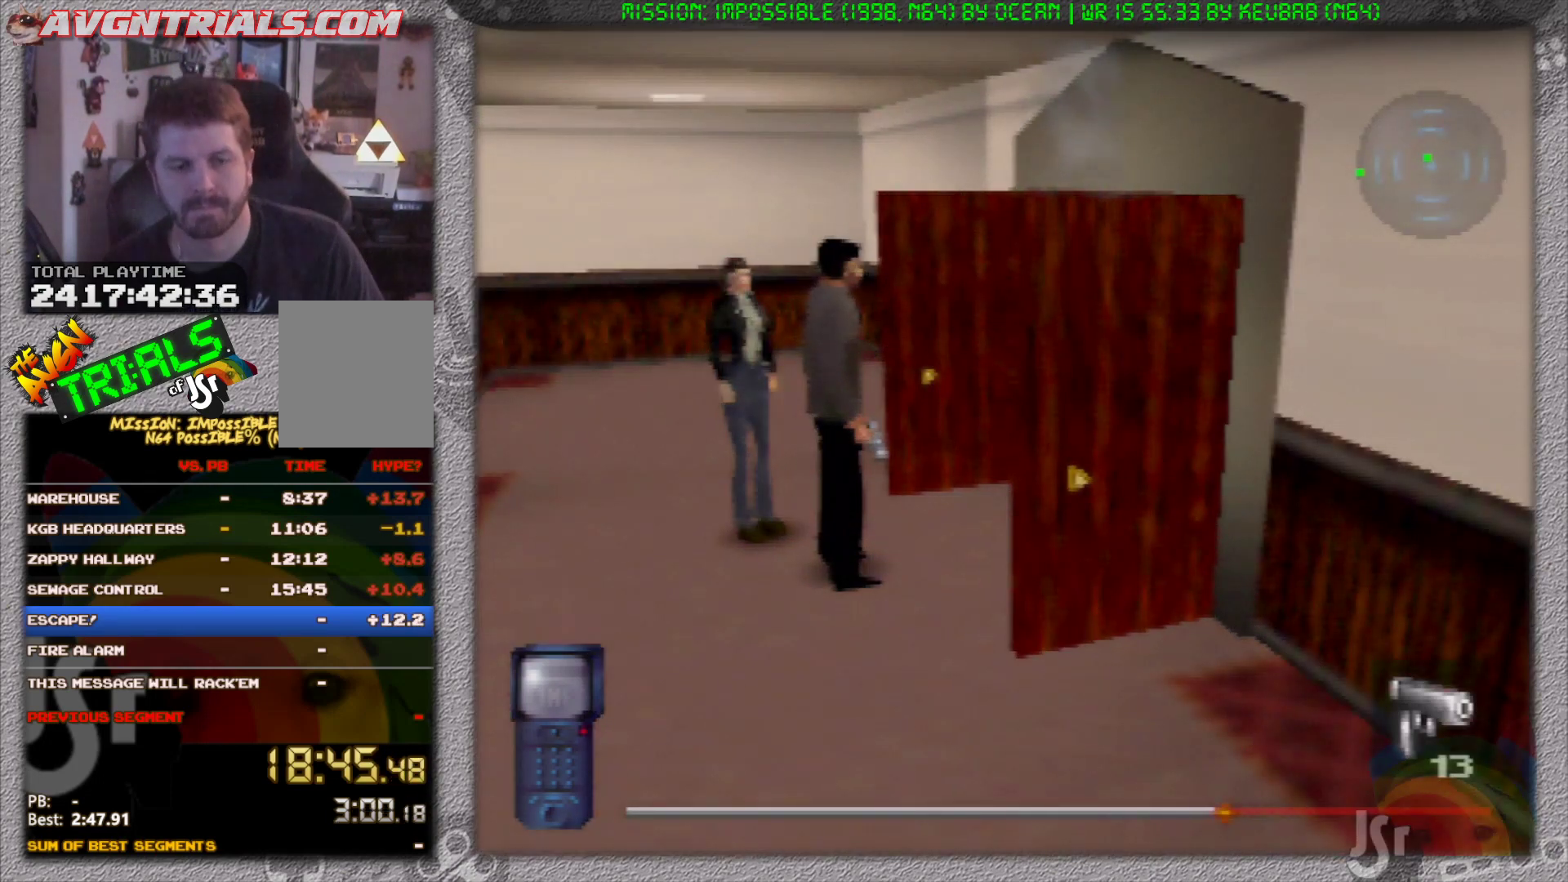
{"buttons": [], "left_stick": "center", "events": [[183, "A", "down"], [283, "A", "up"], [350, "A", "down"], [450, "A", "up"]]}